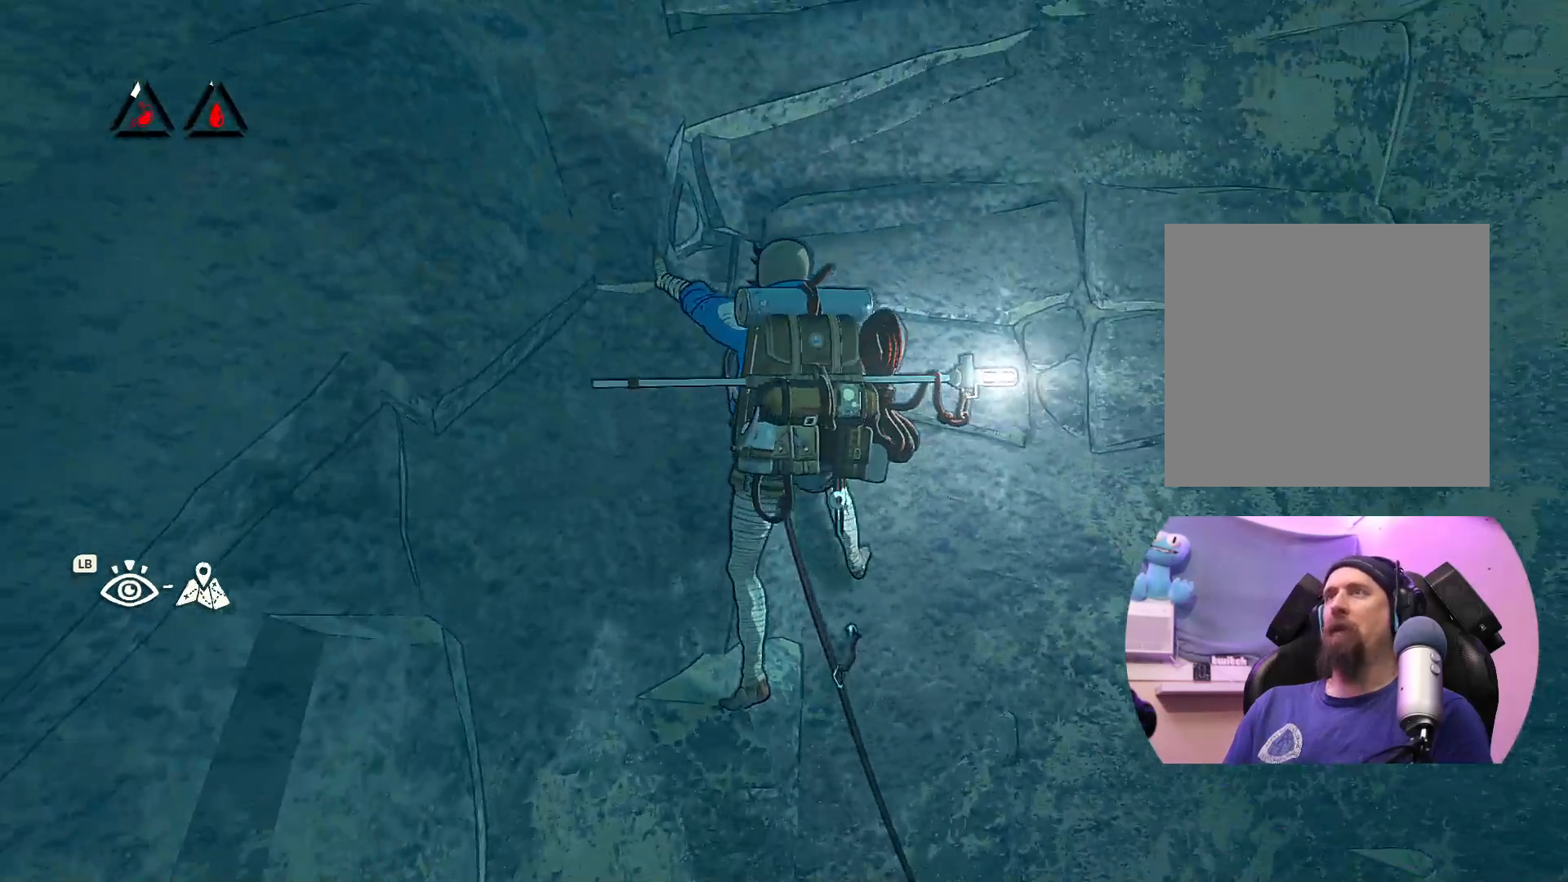
Gameplay with a controller (Xbox layout); each line is a JSON object with the inputs held at the frame after it. "events" lists button and stick changes between this image and that frame as [ms after this image, input, new state], when the widget could be followed in between.
{"buttons": [], "left_stick": "up", "right_stick": "center", "events": [[33, "right_stick", "up-left"], [133, "right_stick", "center"], [233, "left_stick", "up"]]}
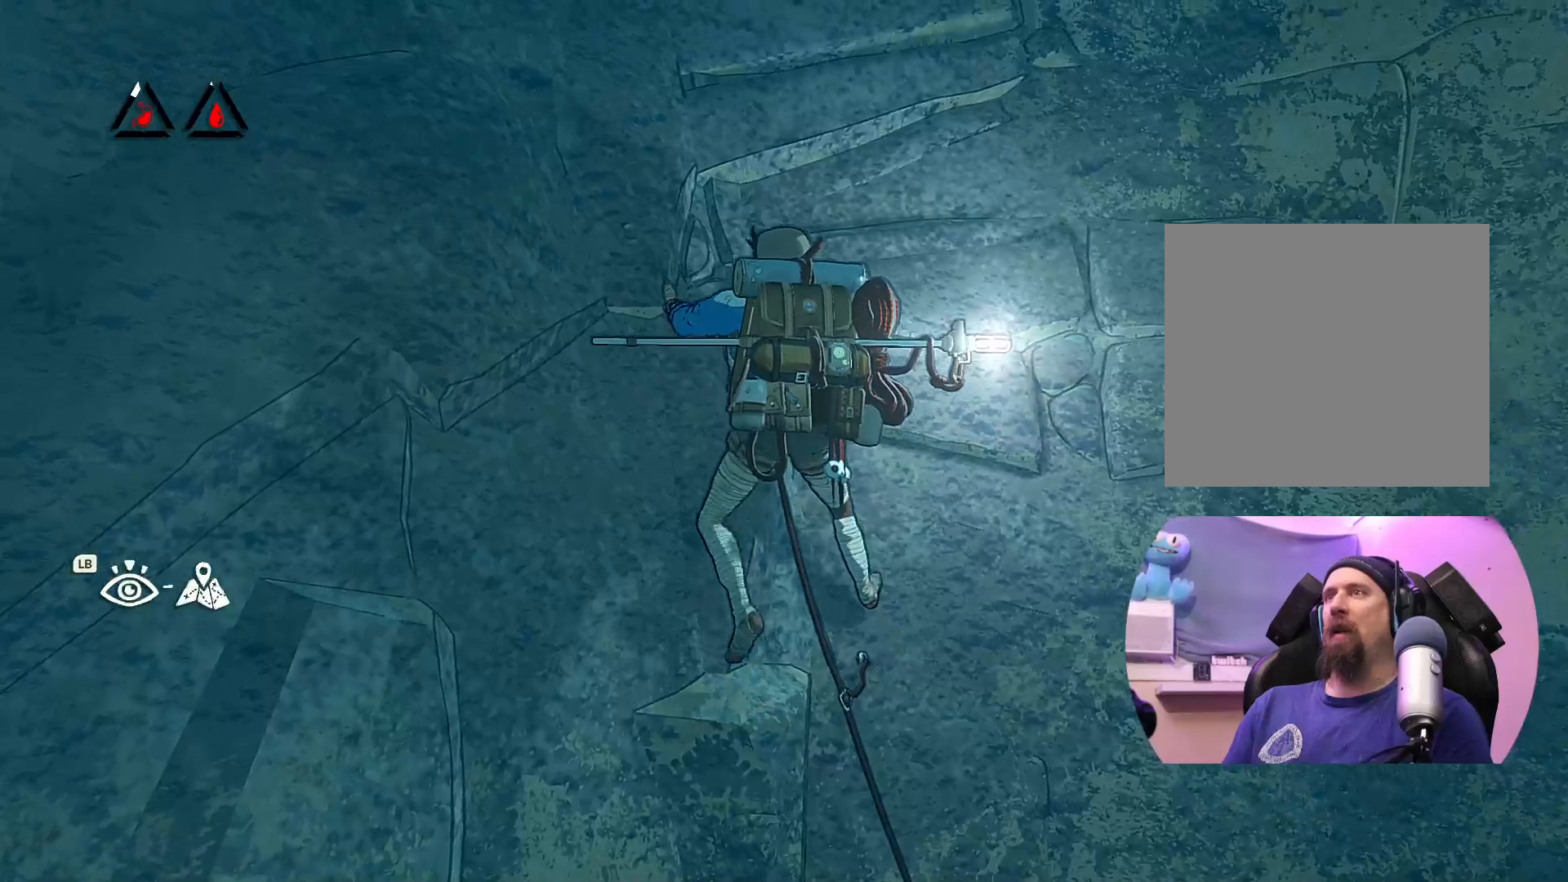
{"buttons": [], "left_stick": "up-left", "right_stick": "center", "events": [[117, "left_stick", "up-right"], [283, "left_stick", "up"], [433, "left_stick", "up-left"]]}
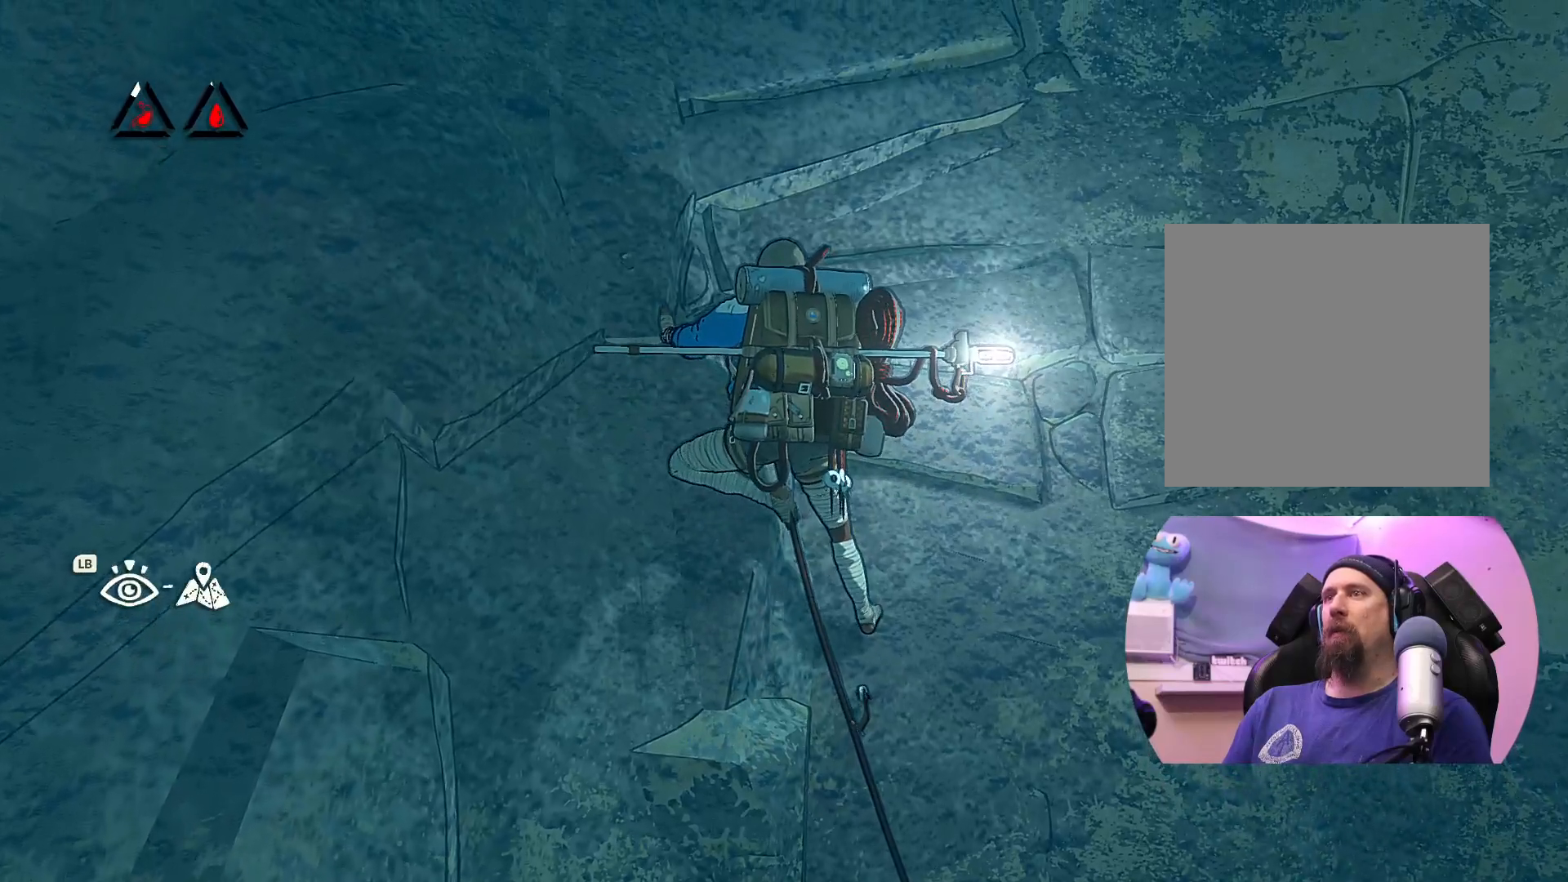
{"buttons": [], "left_stick": "up", "right_stick": "center", "events": [[50, "left_stick", "center"], [283, "left_stick", "up"]]}
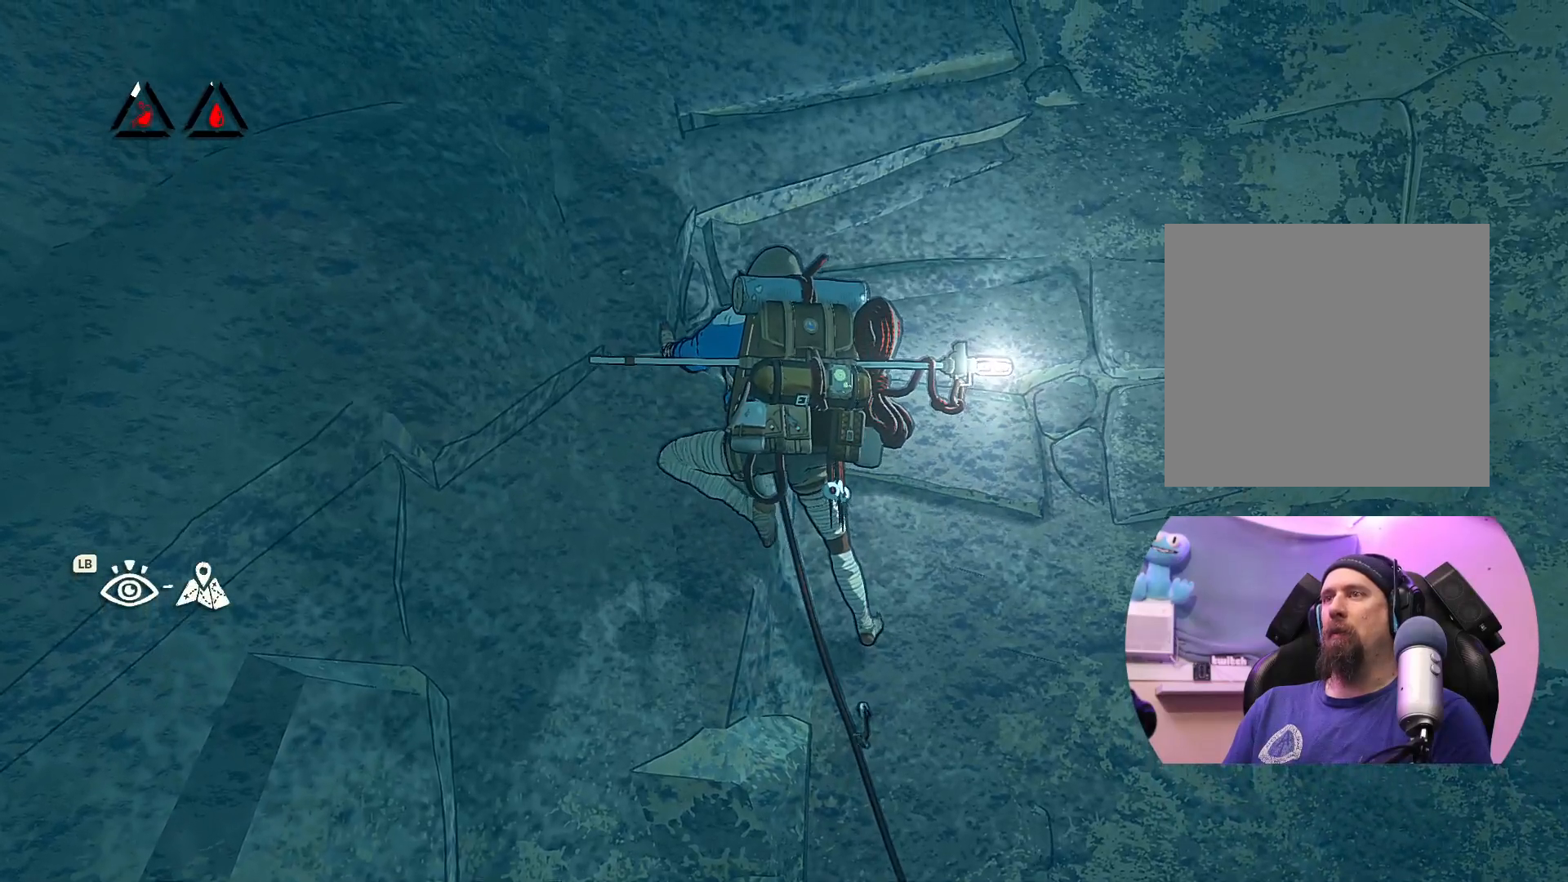
{"buttons": [], "left_stick": "left", "right_stick": "center", "events": [[17, "left_stick", "up-right"], [200, "left_stick", "center"], [450, "left_stick", "left"]]}
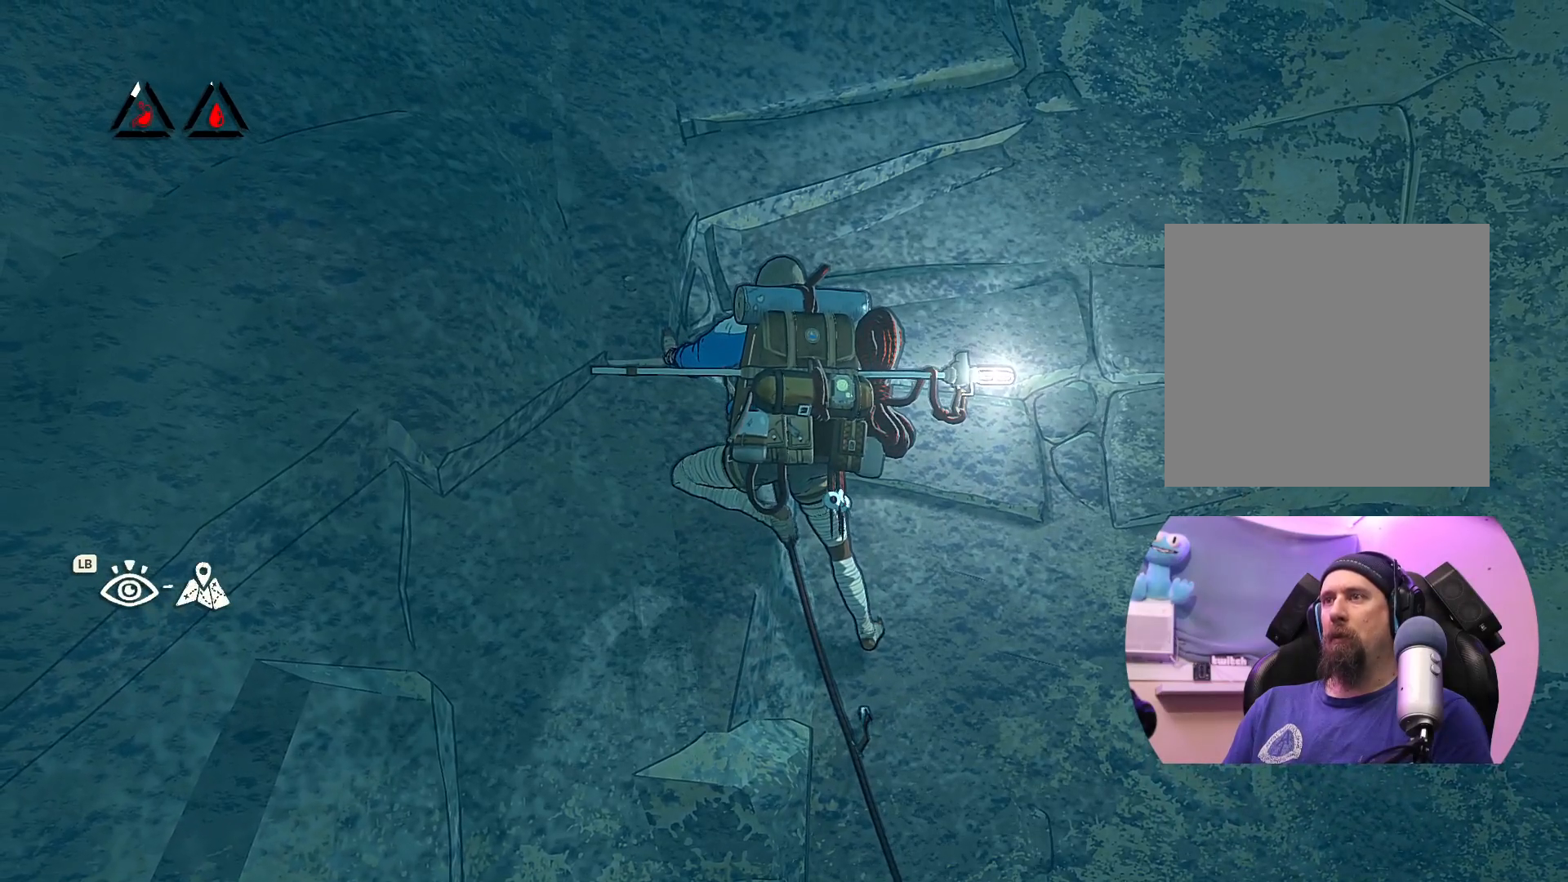
{"buttons": ["X"], "left_stick": "center", "right_stick": "center", "events": [[100, "left_stick", "center"], [483, "X", "down"]]}
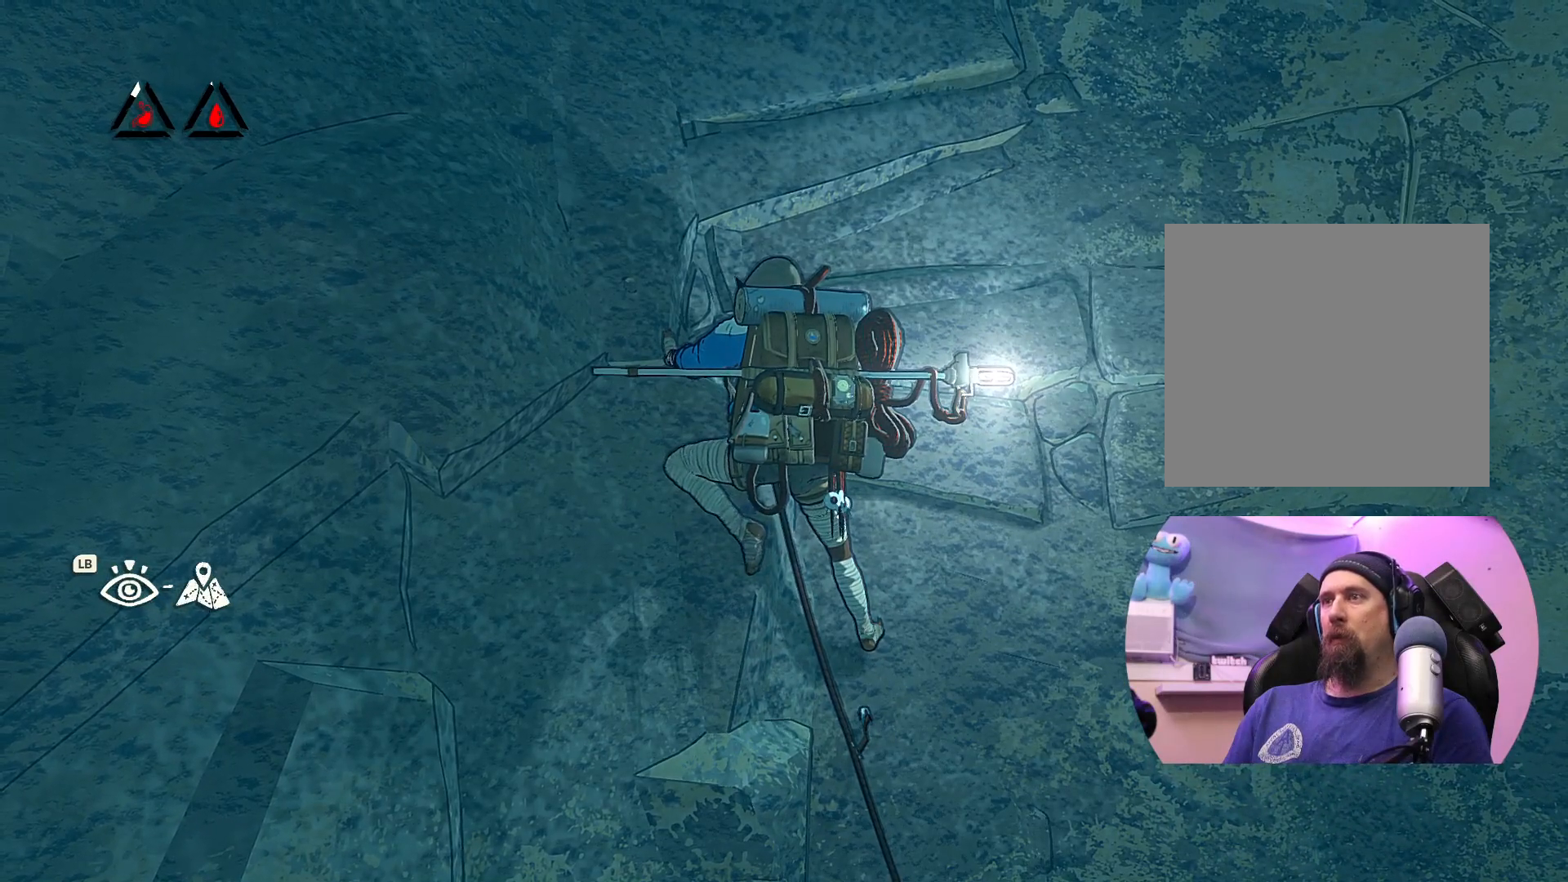
{"buttons": [], "left_stick": "center", "right_stick": "center", "events": [[333, "X", "up"]]}
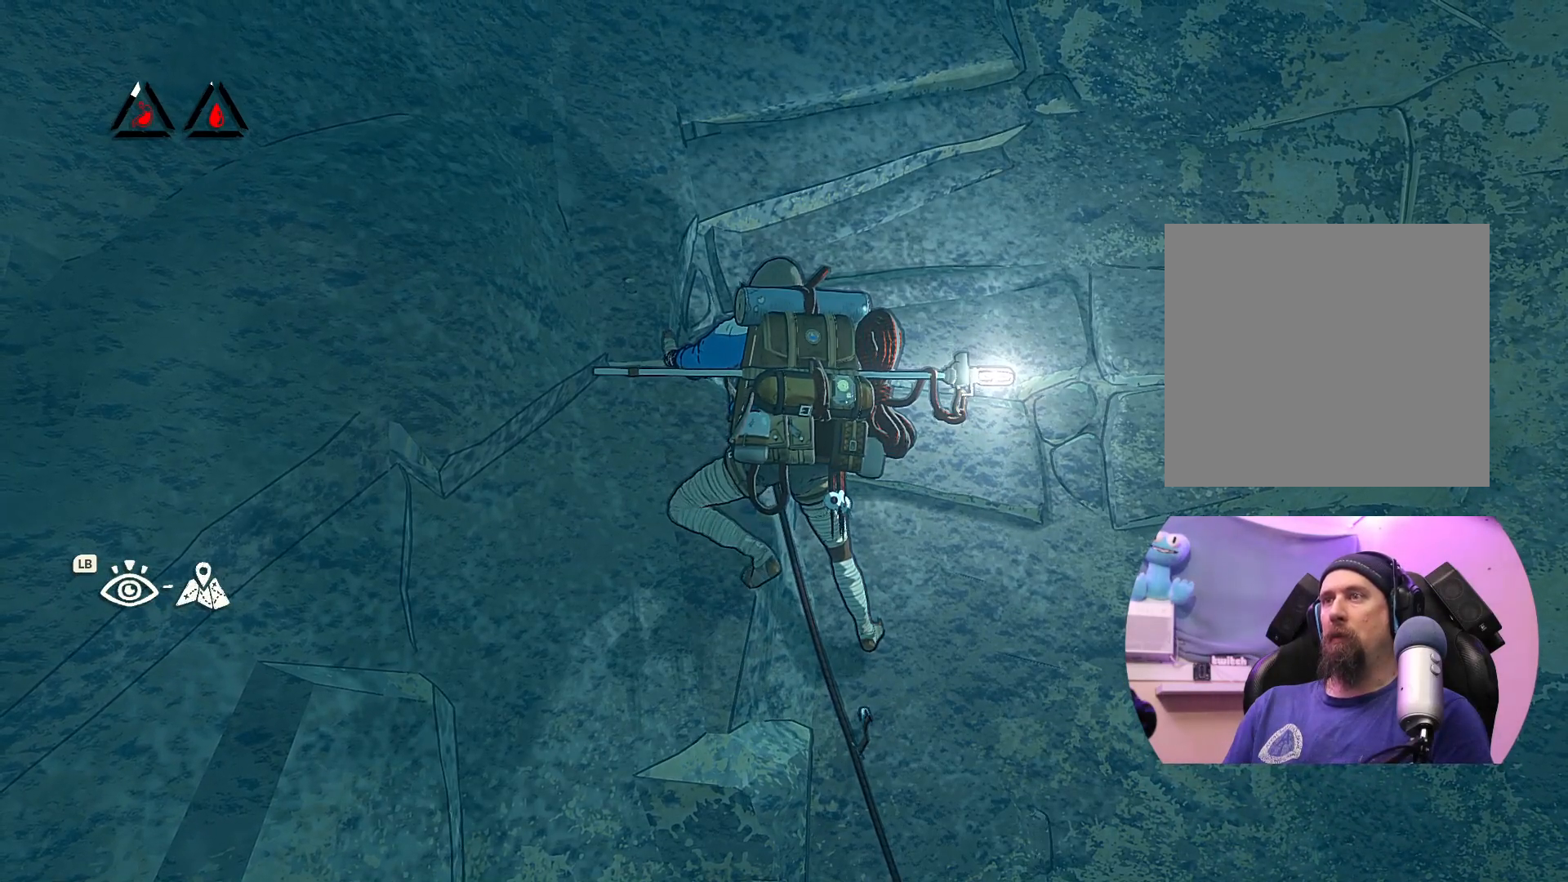
{"buttons": [], "left_stick": "center", "right_stick": "down", "events": [[100, "right_stick", "right"], [183, "right_stick", "down-right"], [467, "right_stick", "down"]]}
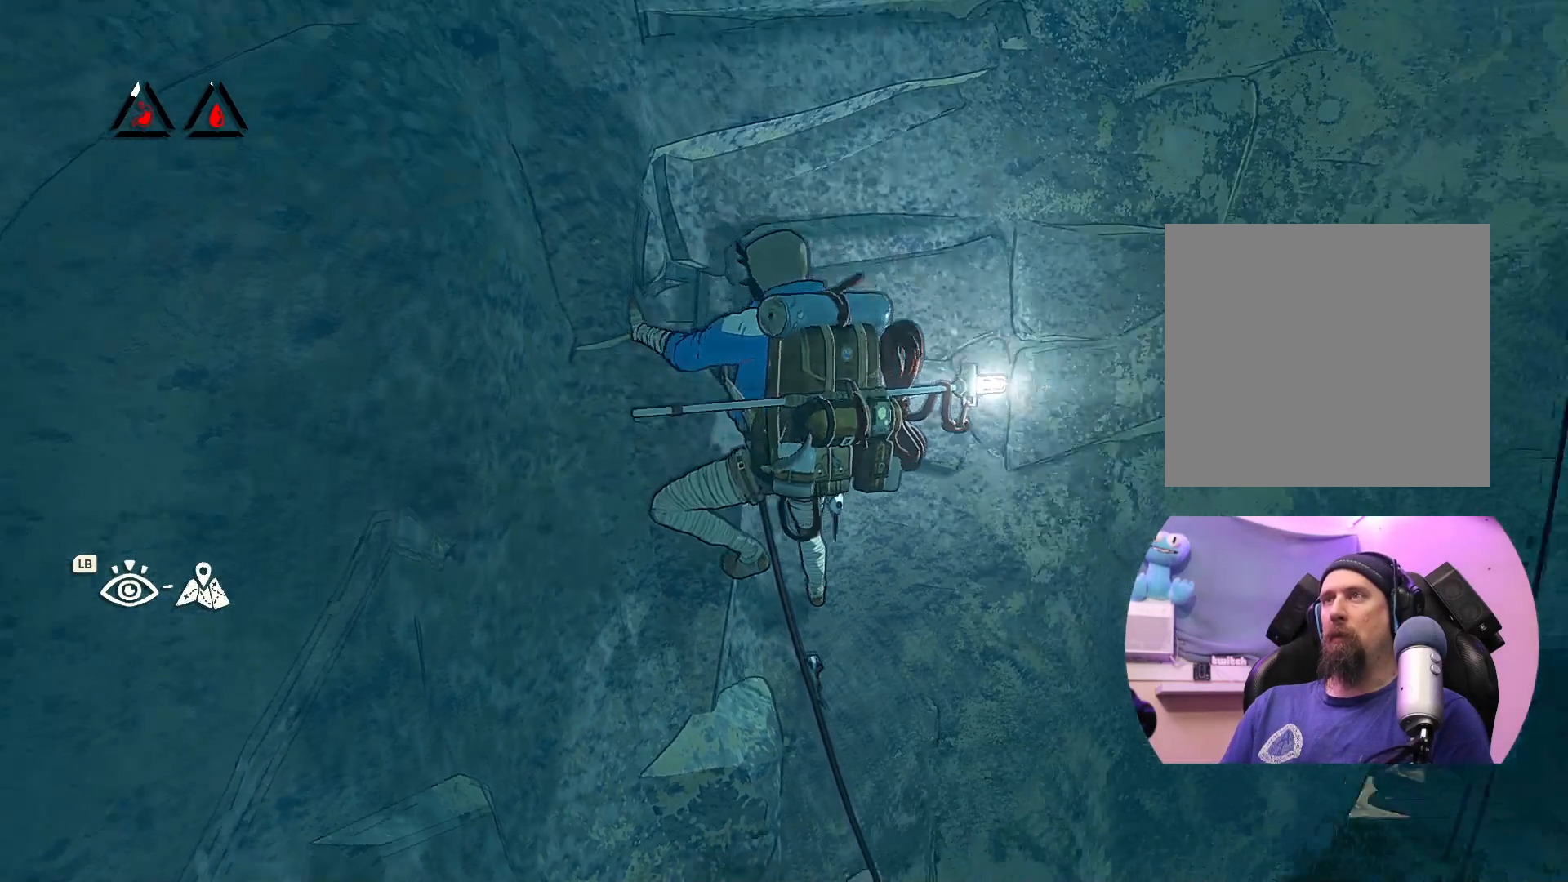
{"buttons": [], "left_stick": "center", "right_stick": "up-left", "events": [[217, "right_stick", "left"], [267, "right_stick", "up-left"]]}
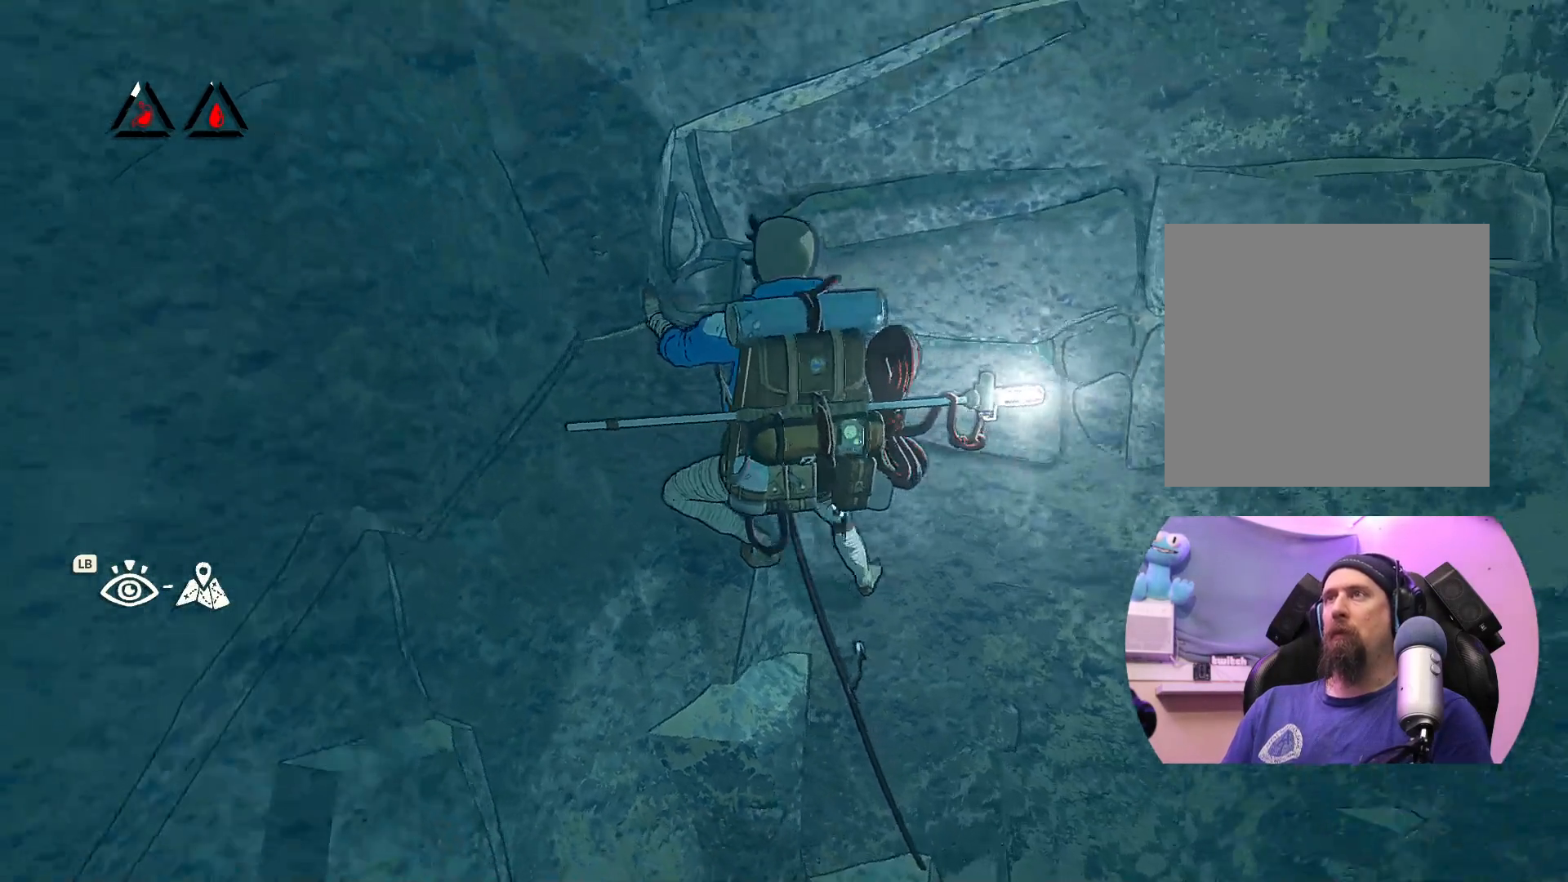
{"buttons": ["R1"], "left_stick": "up-right", "right_stick": "center", "events": [[83, "R1", "down"], [117, "right_stick", "center"], [500, "left_stick", "up-right"]]}
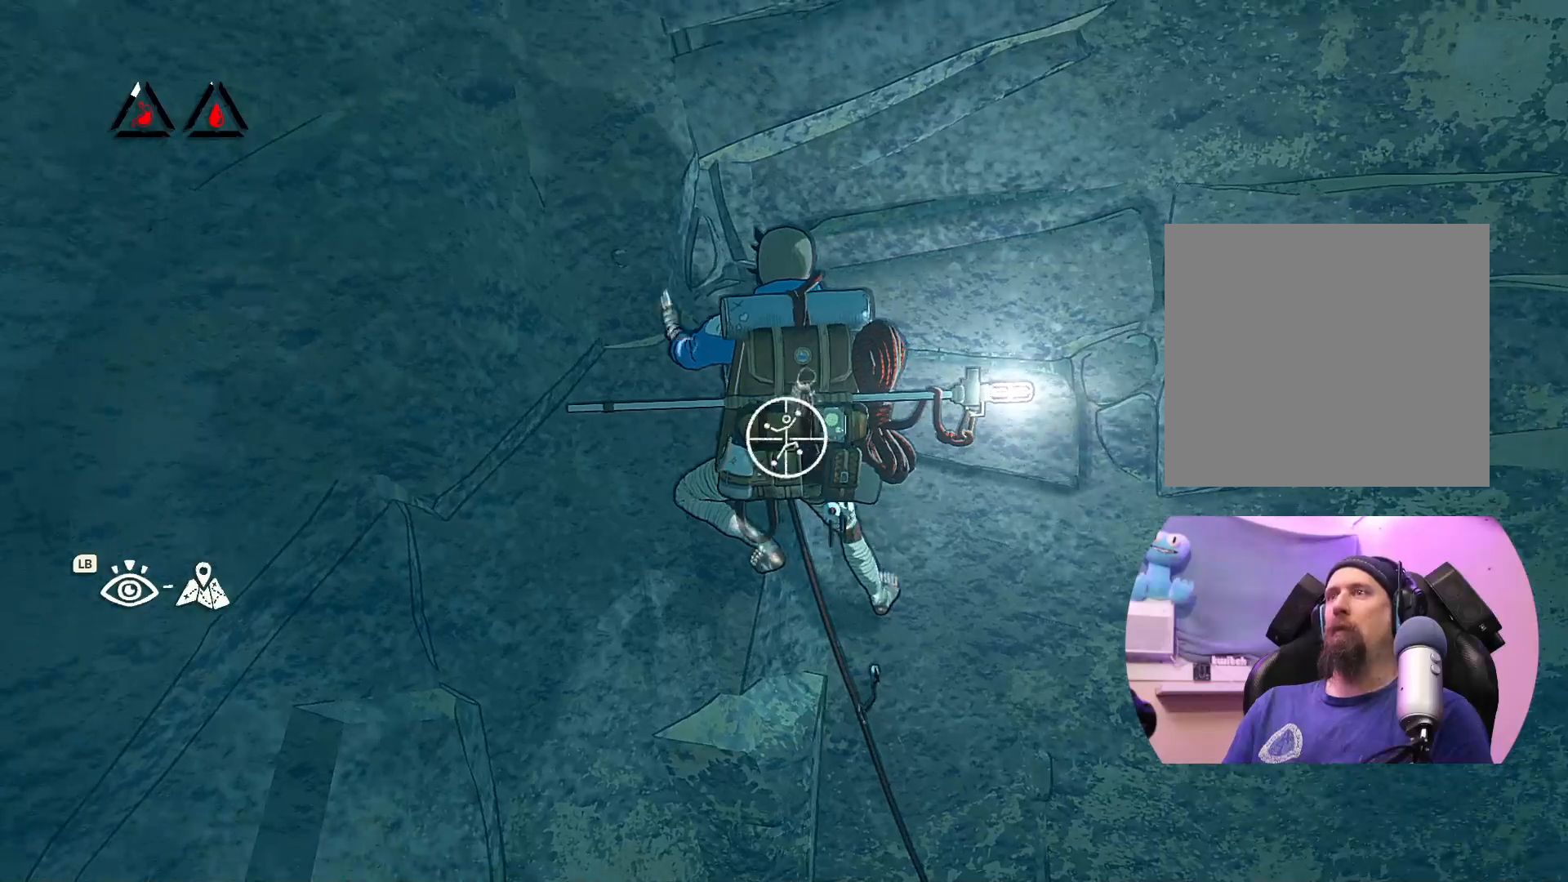
{"buttons": [], "left_stick": "up-right", "right_stick": "center", "events": [[350, "R1", "up"]]}
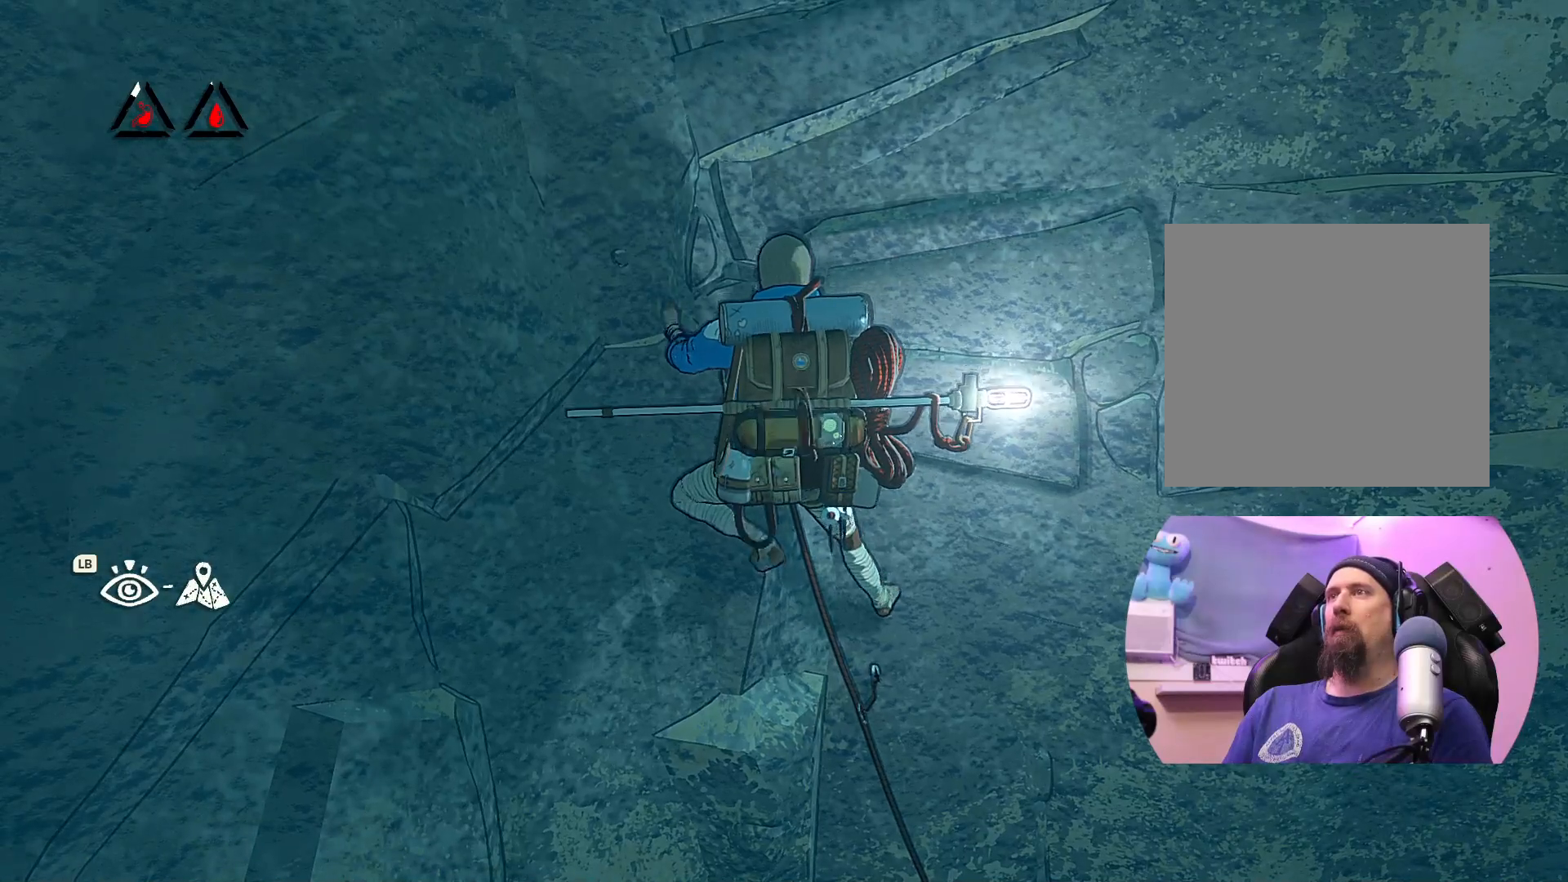
{"buttons": [], "left_stick": "up-right", "right_stick": "center", "events": []}
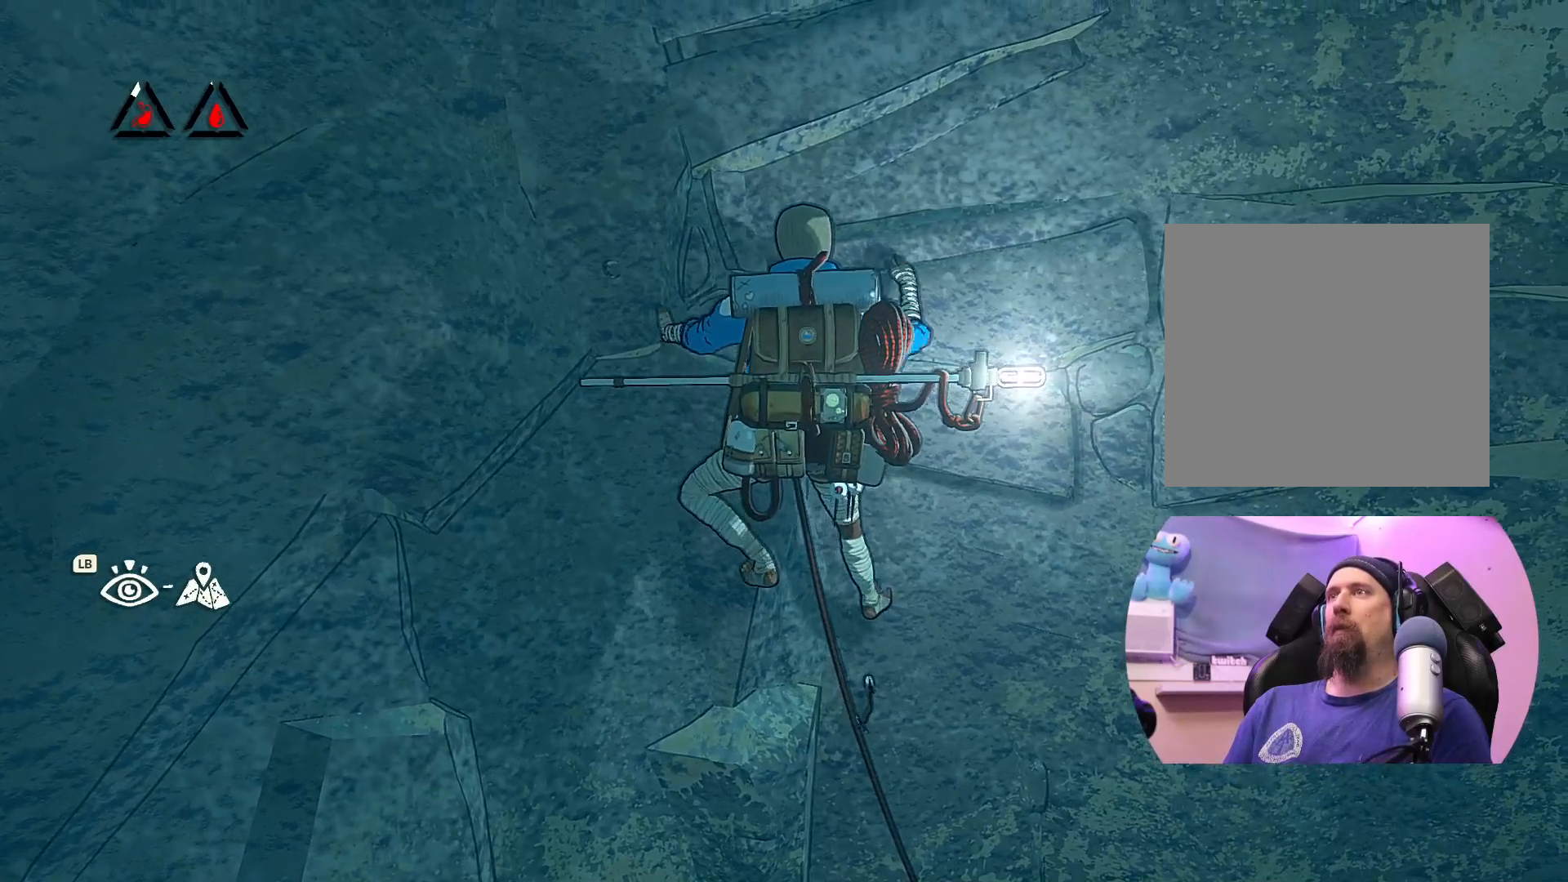
{"buttons": [], "left_stick": "down", "right_stick": "center", "events": [[250, "left_stick", "right"], [350, "left_stick", "center"], [483, "left_stick", "down"]]}
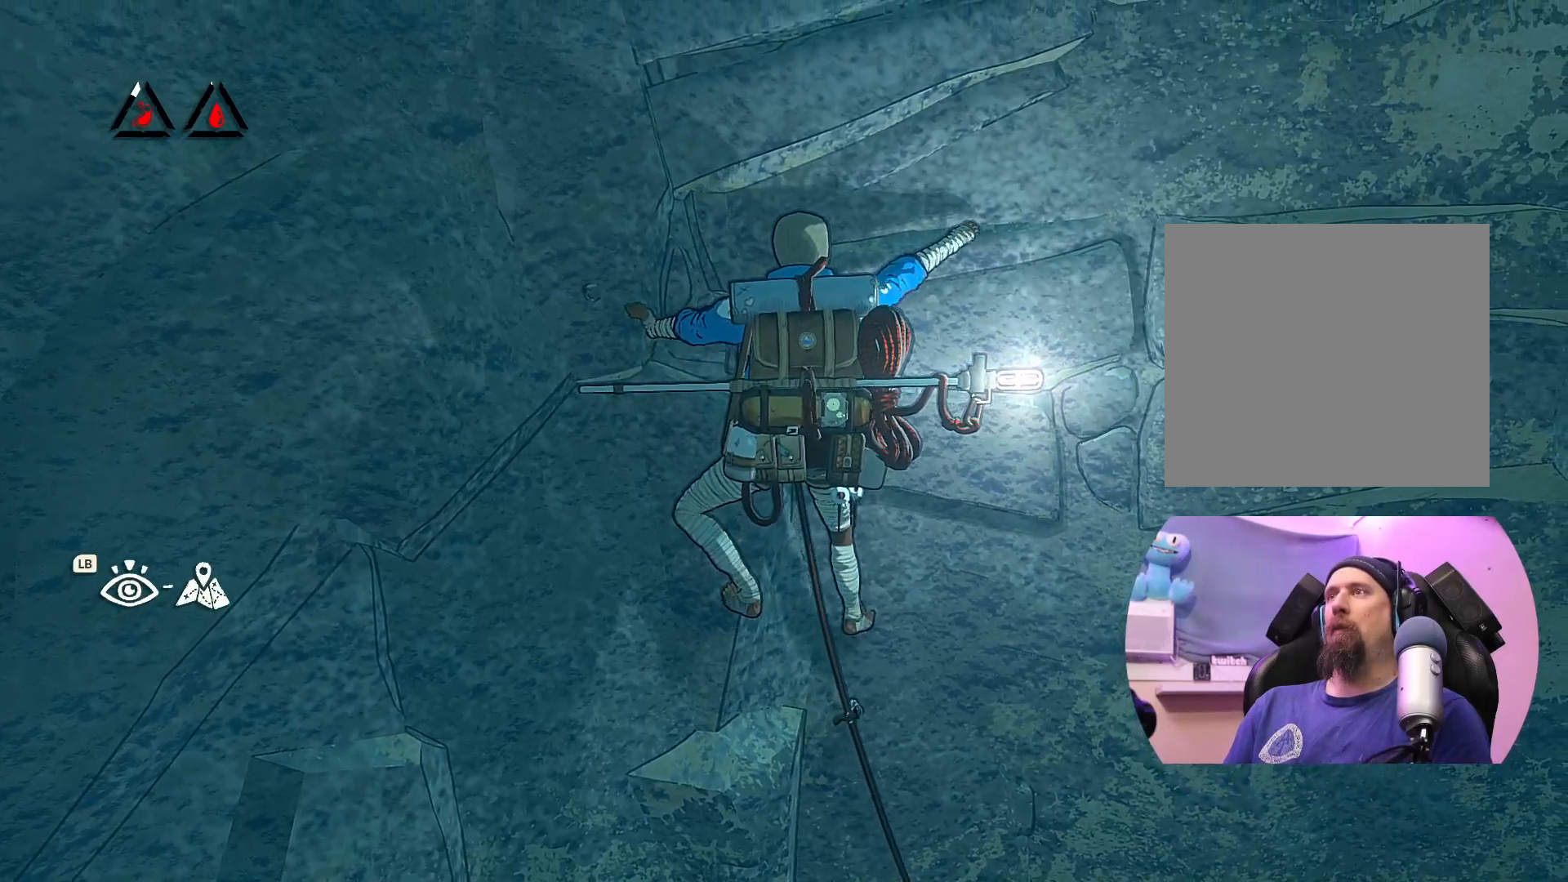
{"buttons": [], "left_stick": "left", "right_stick": "center", "events": [[100, "left_stick", "center"], [450, "left_stick", "left"]]}
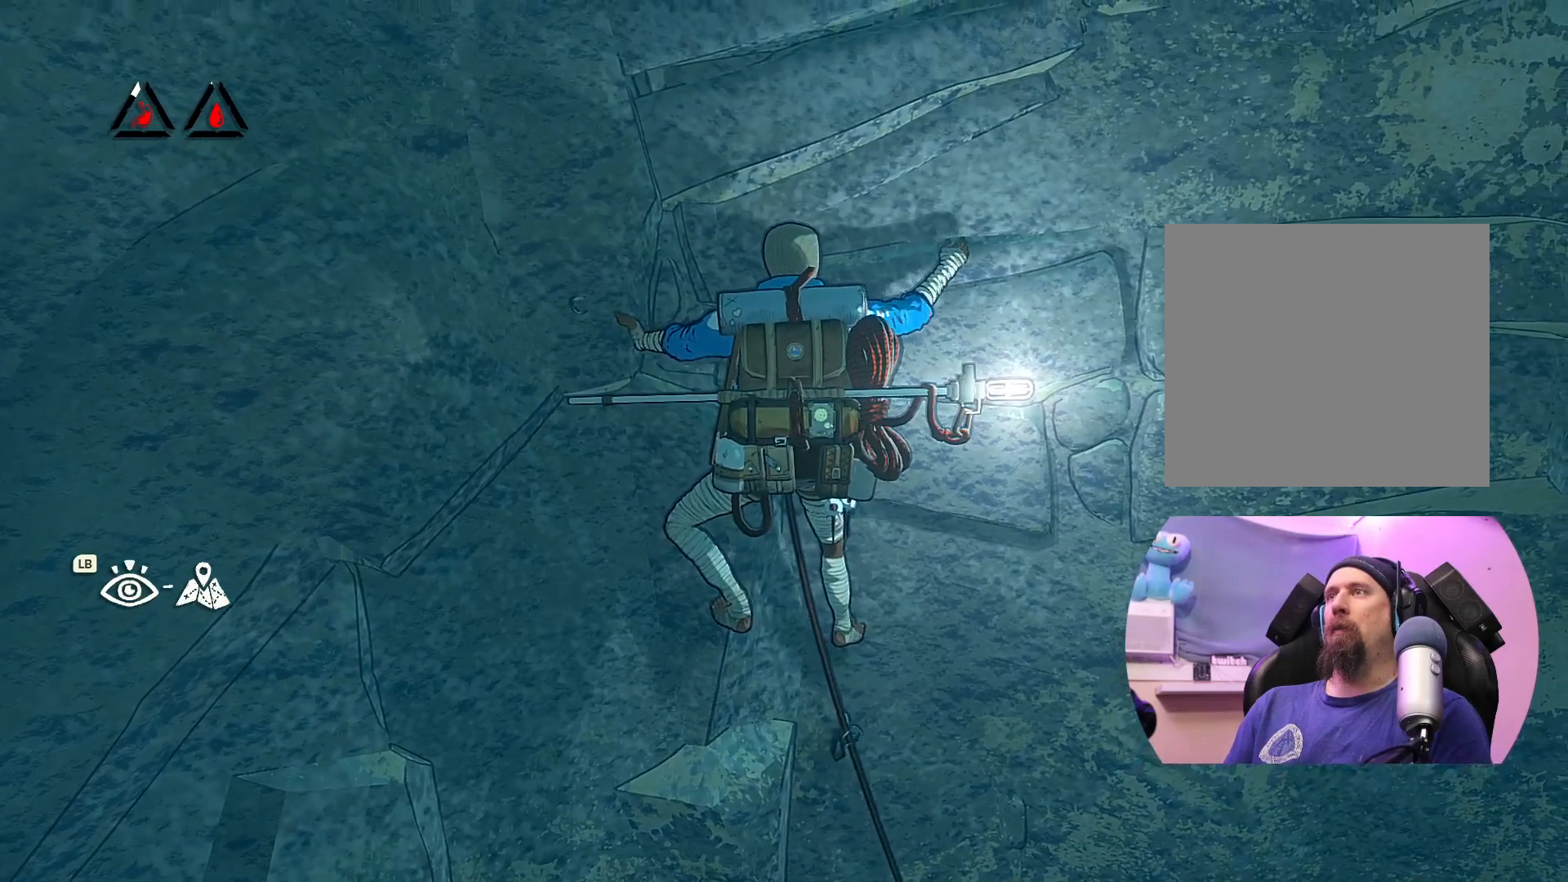
{"buttons": [], "left_stick": "up-left", "right_stick": "center", "events": [[17, "left_stick", "center"], [117, "left_stick", "left"], [350, "left_stick", "center"], [467, "left_stick", "up-left"]]}
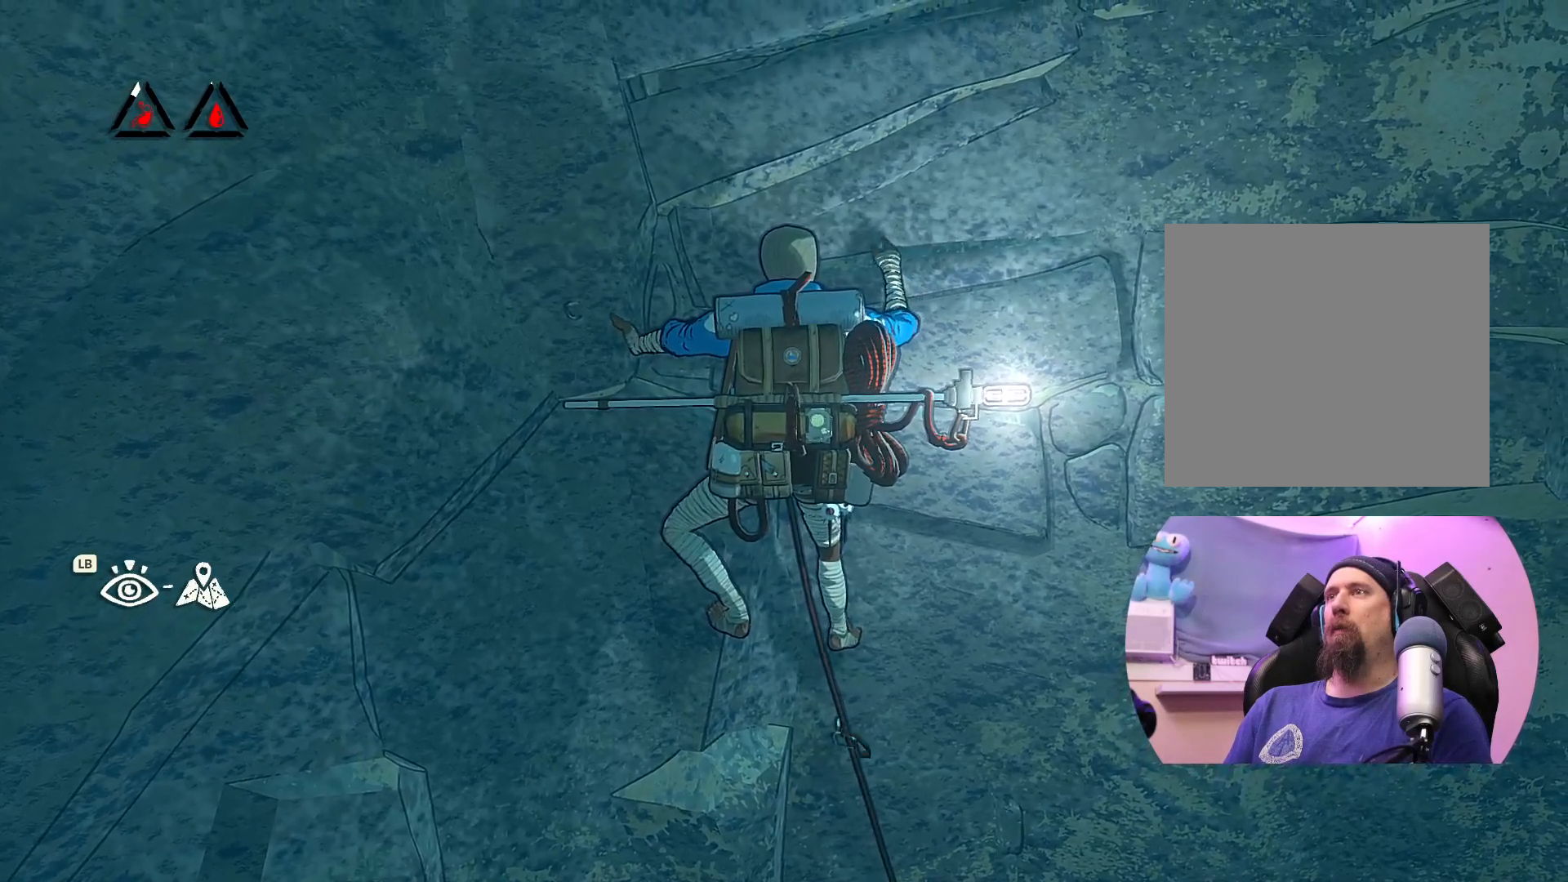
{"buttons": [], "left_stick": "center", "right_stick": "center", "events": [[83, "left_stick", "center"], [317, "X", "down"], [500, "X", "up"]]}
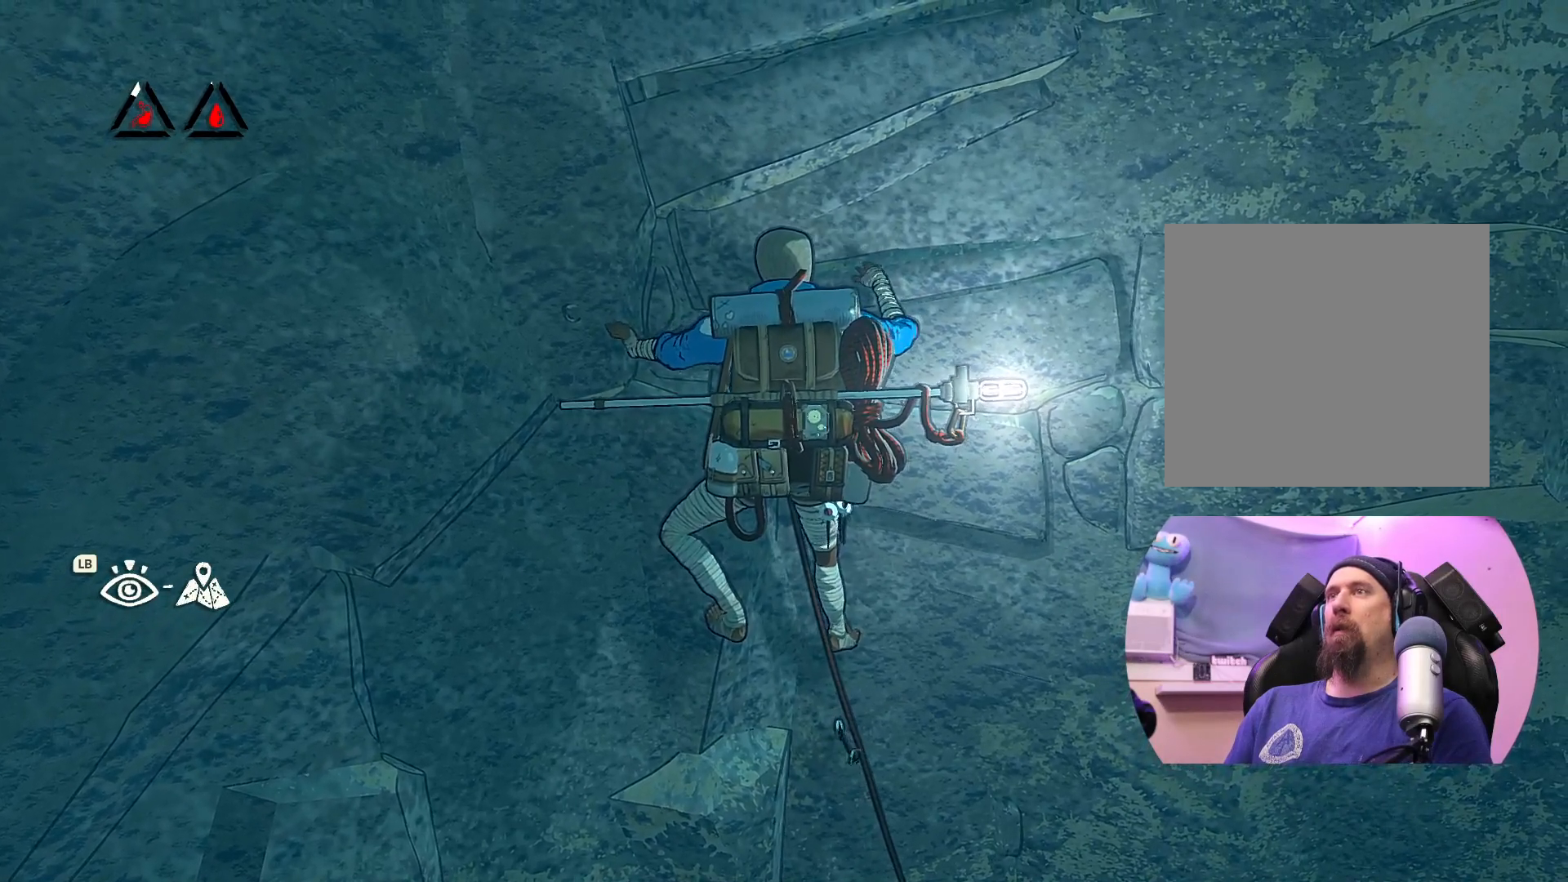
{"buttons": ["R1"], "left_stick": "center", "right_stick": "center", "events": [[317, "R1", "down"]]}
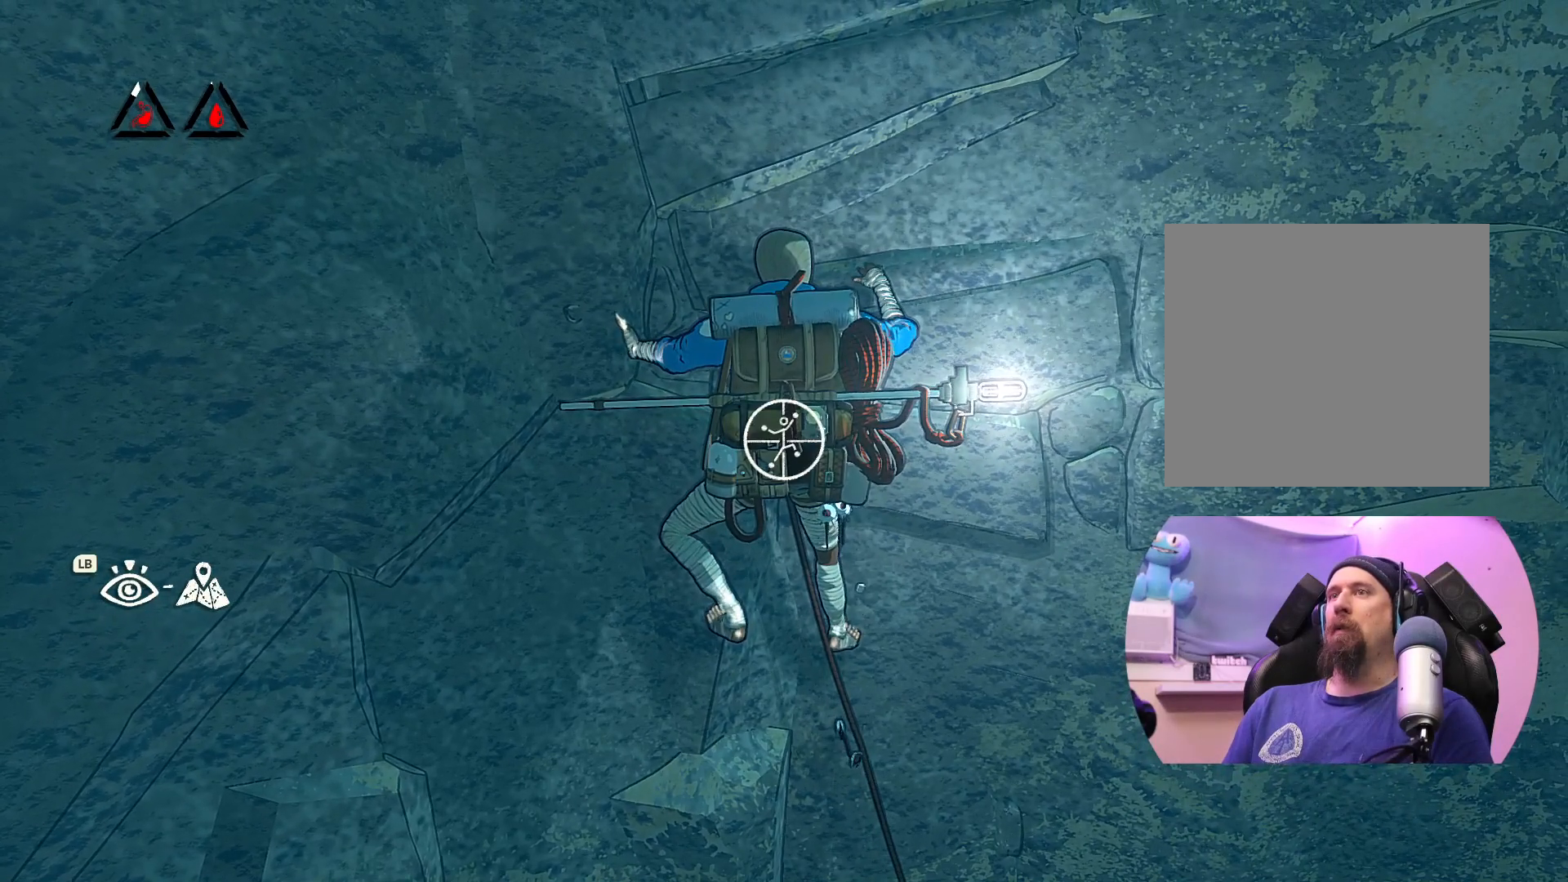
{"buttons": [], "left_stick": "up-left", "right_stick": "center", "events": [[117, "left_stick", "left"], [167, "left_stick", "up-left"], [433, "R1", "up"]]}
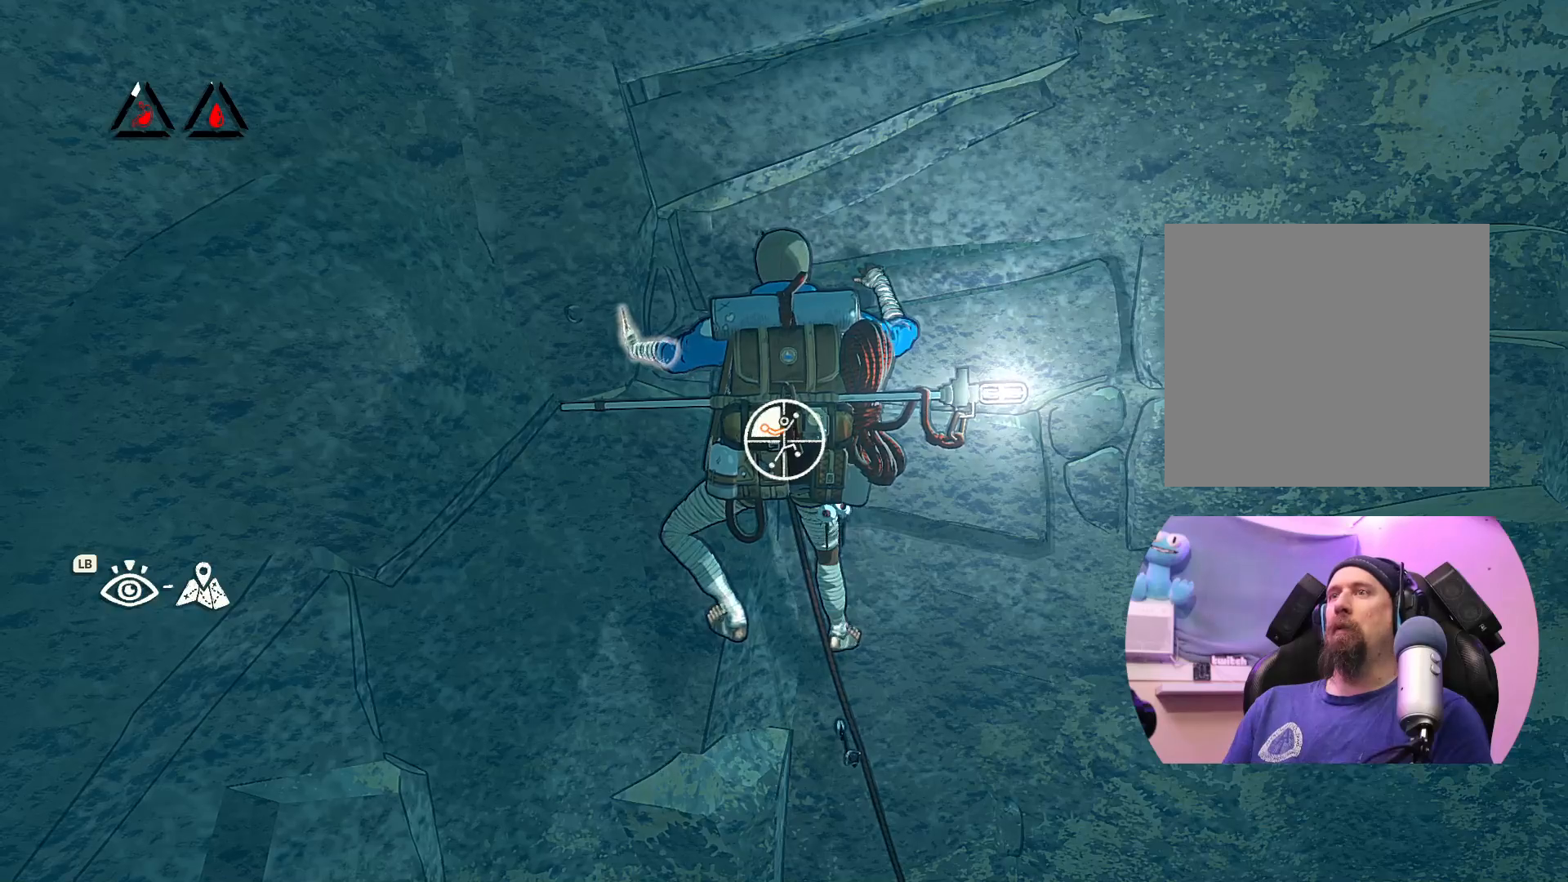
{"buttons": [], "left_stick": "up", "right_stick": "center", "events": [[167, "left_stick", "up"]]}
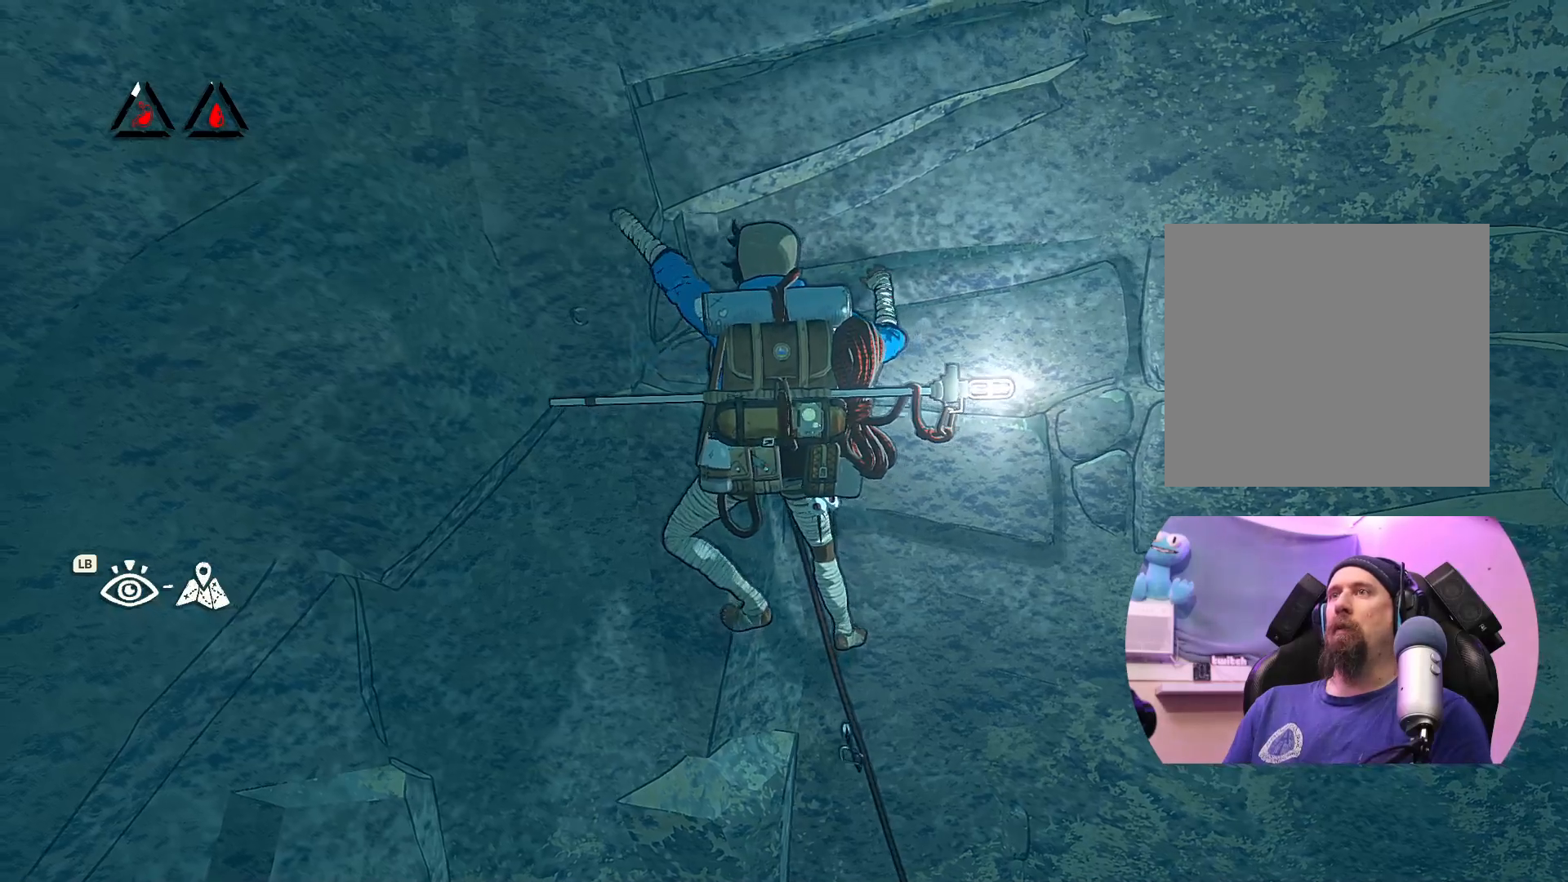
{"buttons": [], "left_stick": "up", "right_stick": "center", "events": [[83, "left_stick", "up-right"], [333, "left_stick", "up"]]}
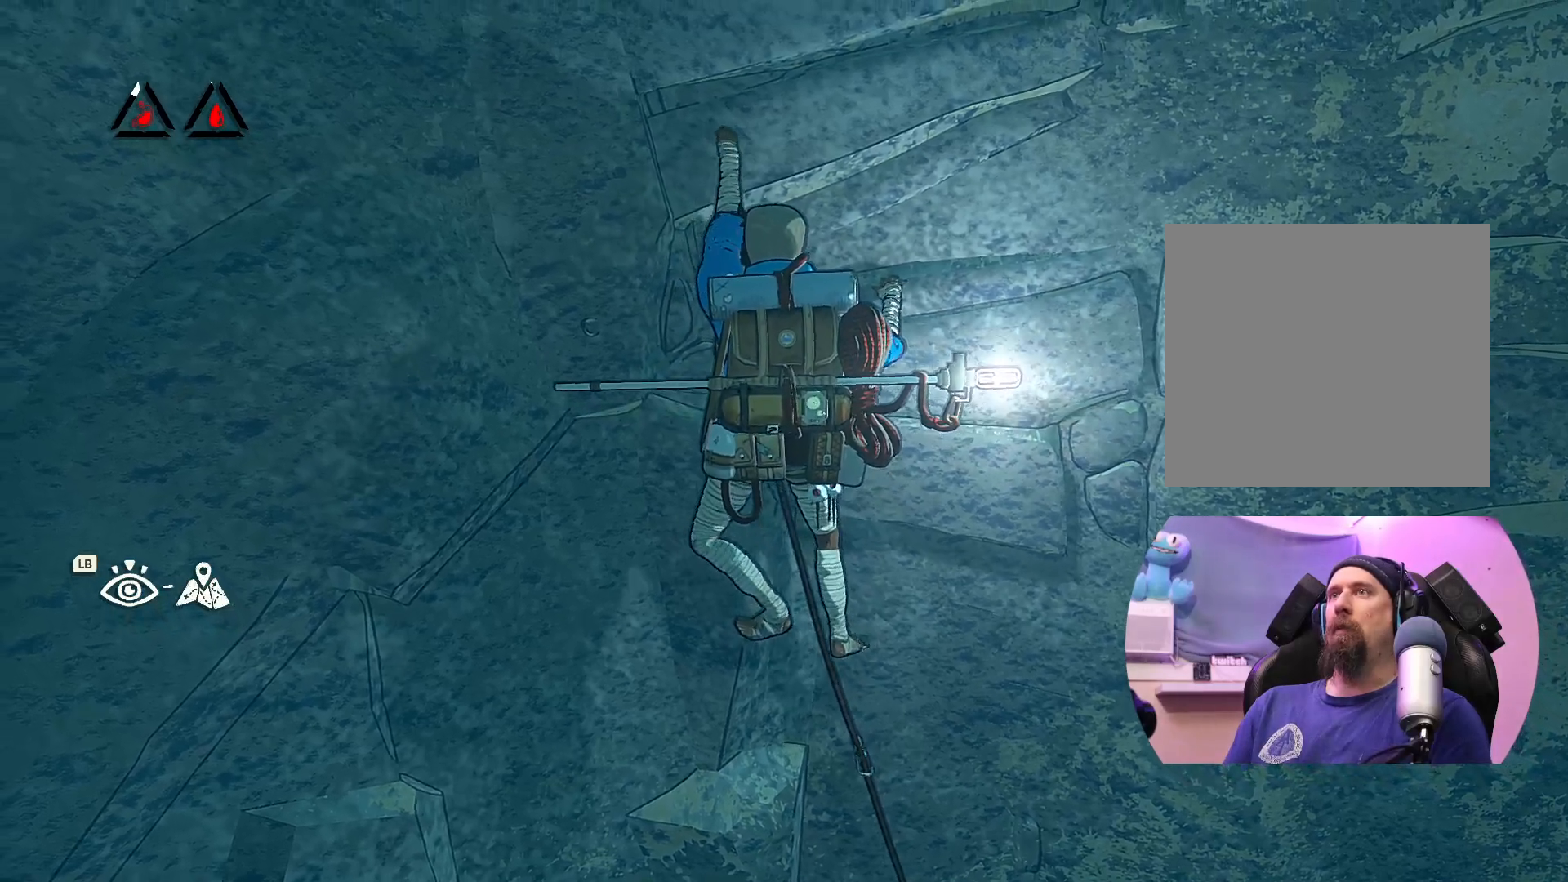
{"buttons": [], "left_stick": "up-left", "right_stick": "center", "events": [[383, "left_stick", "up-left"]]}
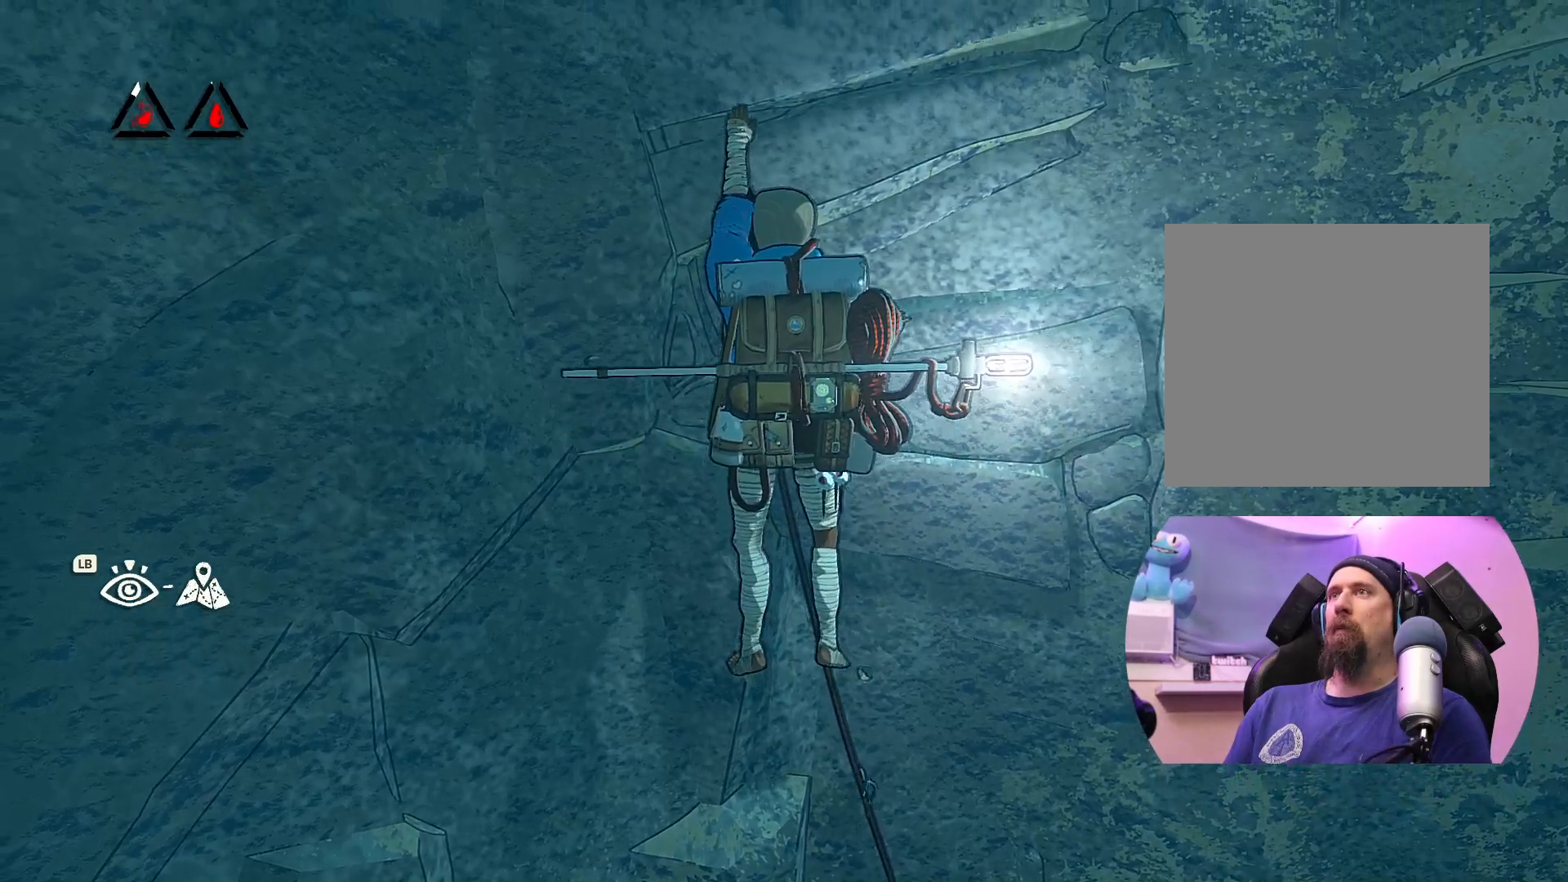
{"buttons": [], "left_stick": "right", "right_stick": "center", "events": [[183, "left_stick", "center"], [433, "left_stick", "right"]]}
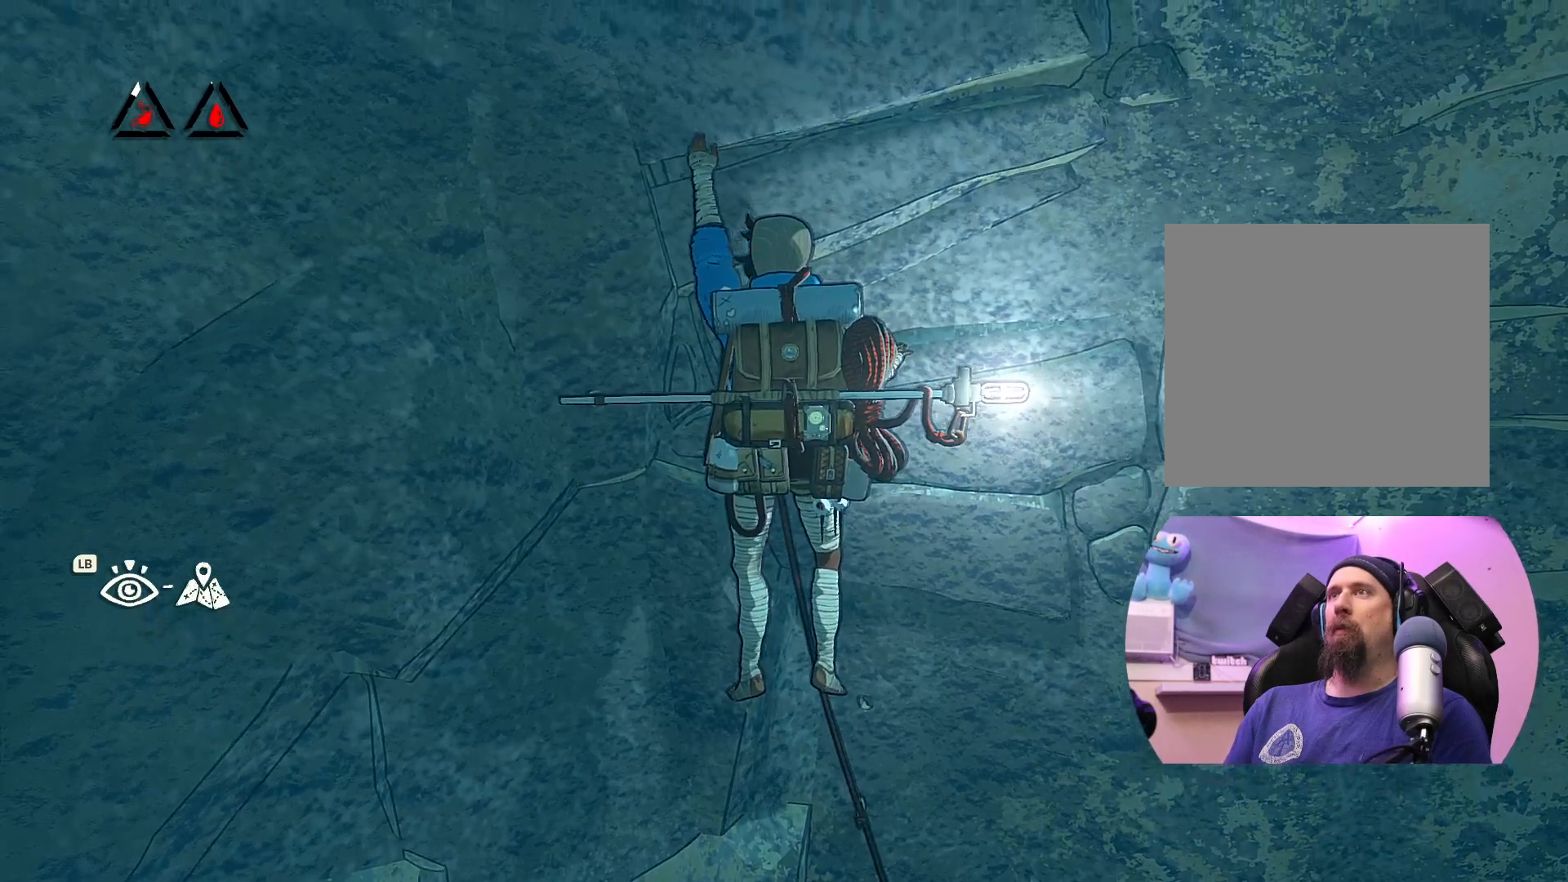
{"buttons": [], "left_stick": "up-left", "right_stick": "center", "events": [[83, "left_stick", "center"], [433, "left_stick", "up-left"]]}
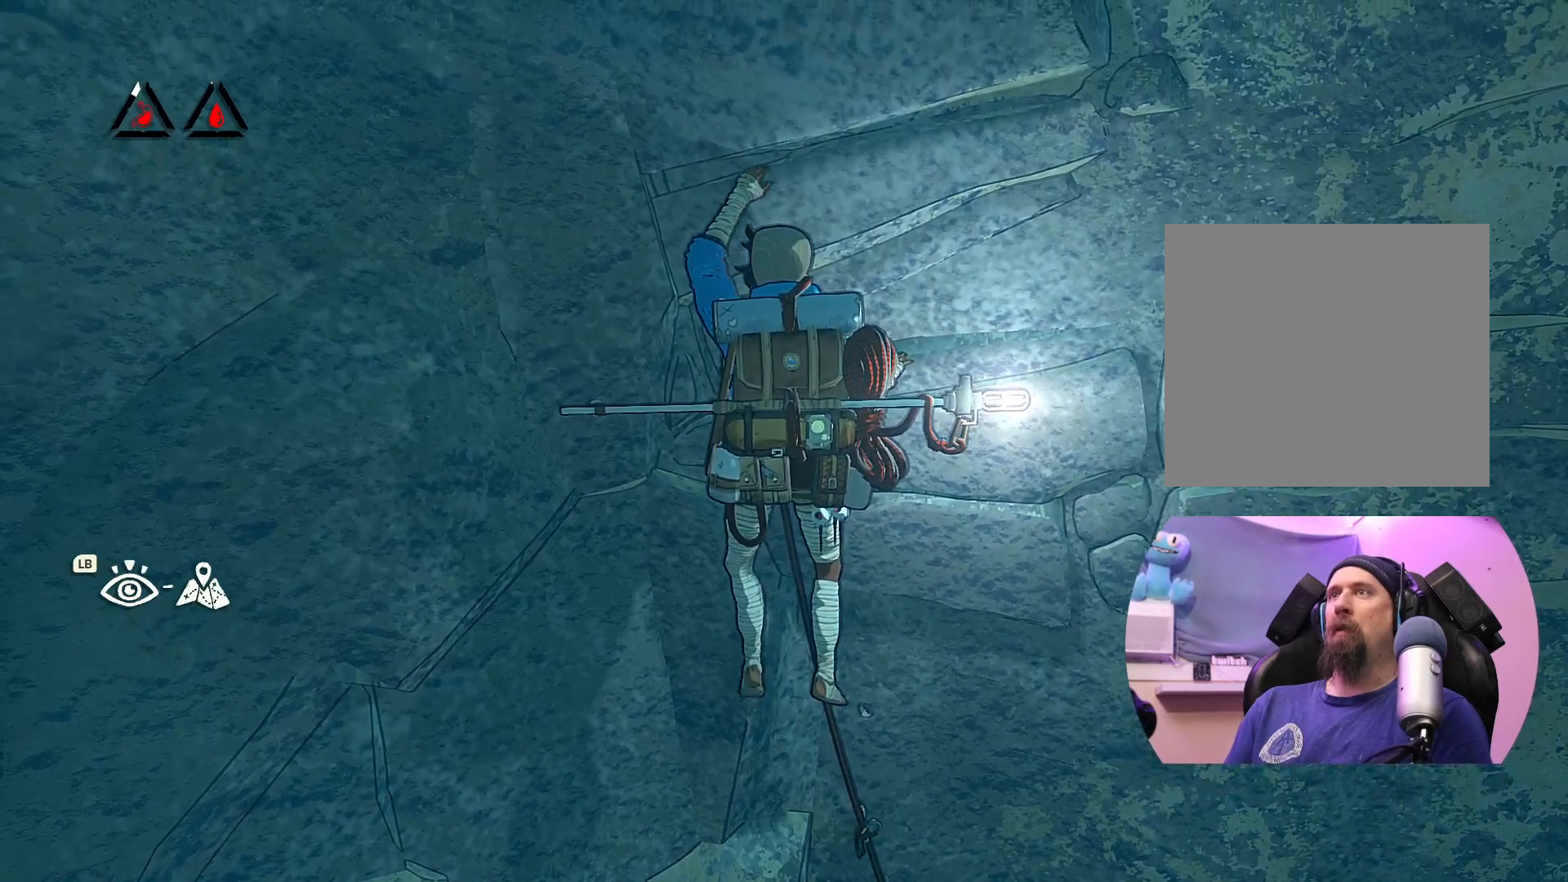
{"buttons": [], "left_stick": "center", "right_stick": "center", "events": [[50, "X", "down"], [50, "left_stick", "center"], [383, "X", "up"]]}
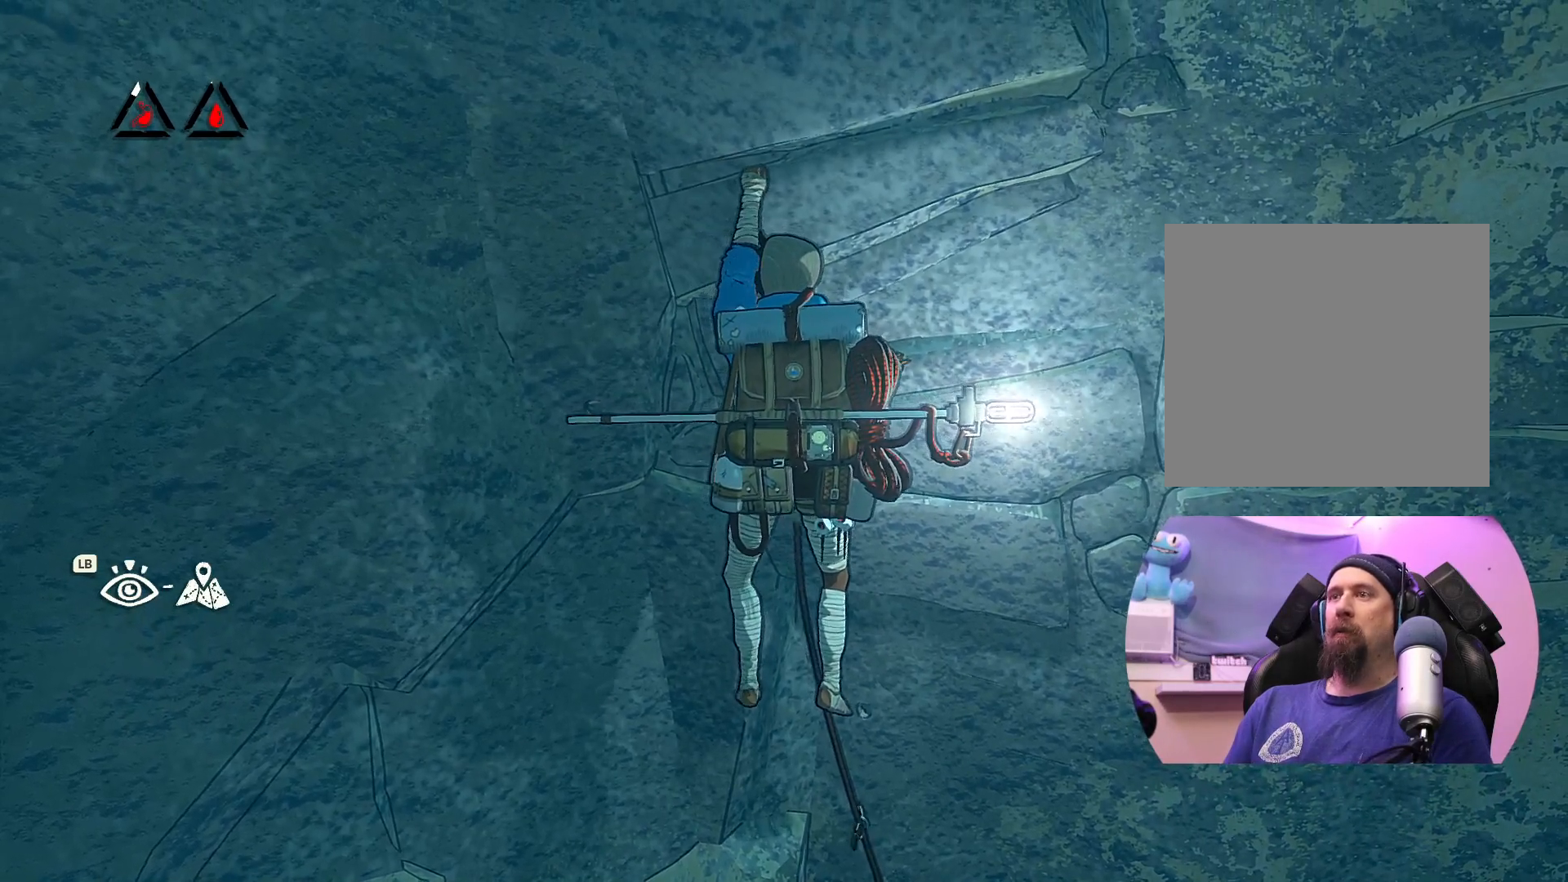
{"buttons": ["R1"], "left_stick": "left", "right_stick": "center", "events": [[83, "R1", "down"], [317, "left_stick", "left"]]}
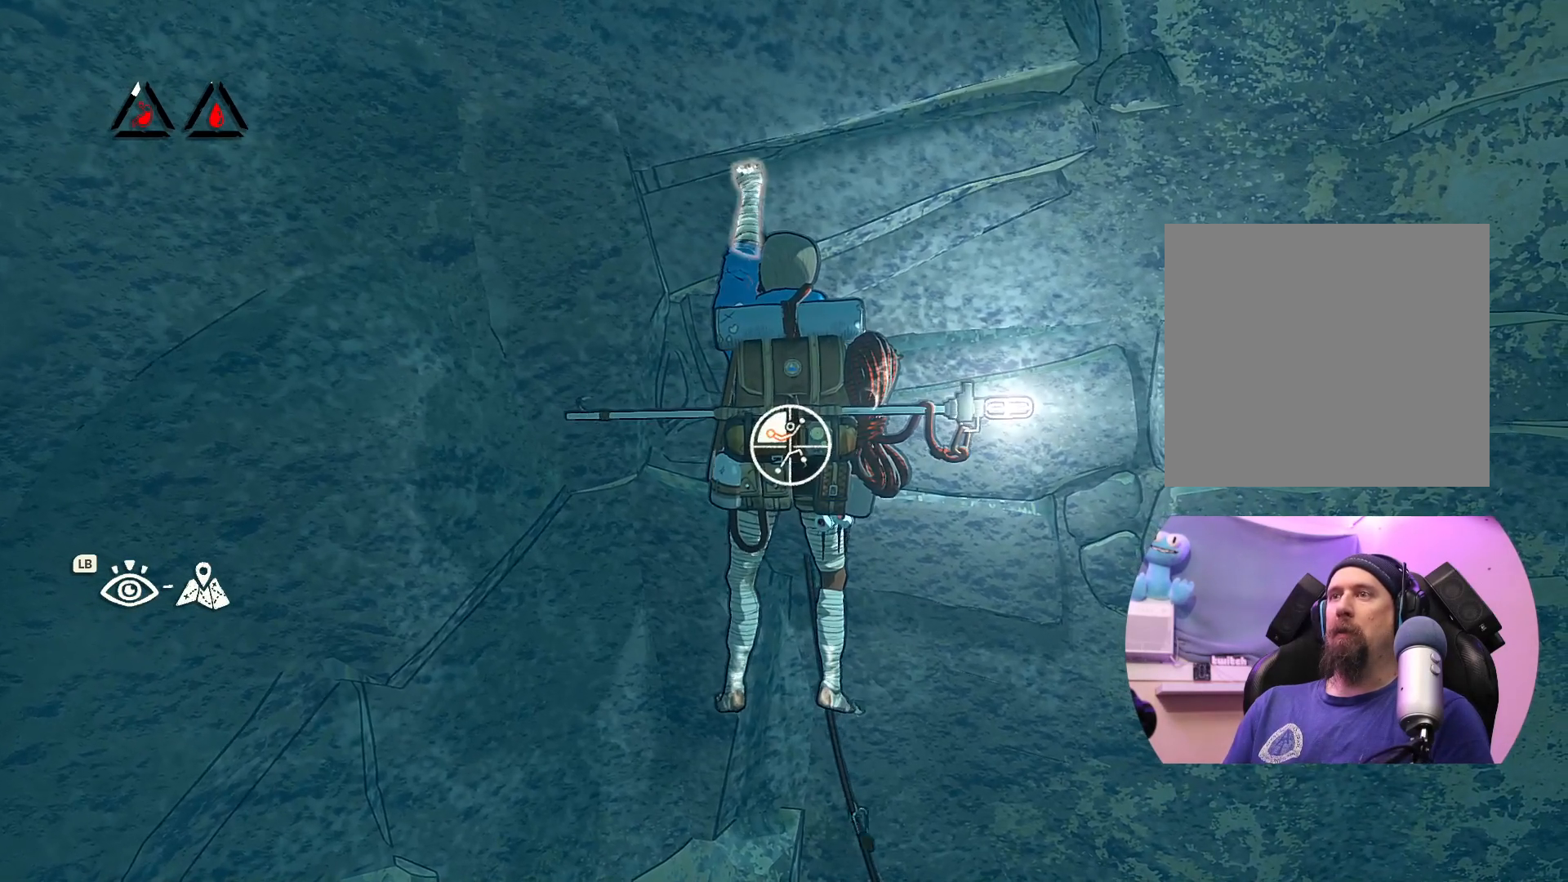
{"buttons": [], "left_stick": "down-left", "right_stick": "center", "events": [[67, "left_stick", "down-left"], [383, "R1", "up"]]}
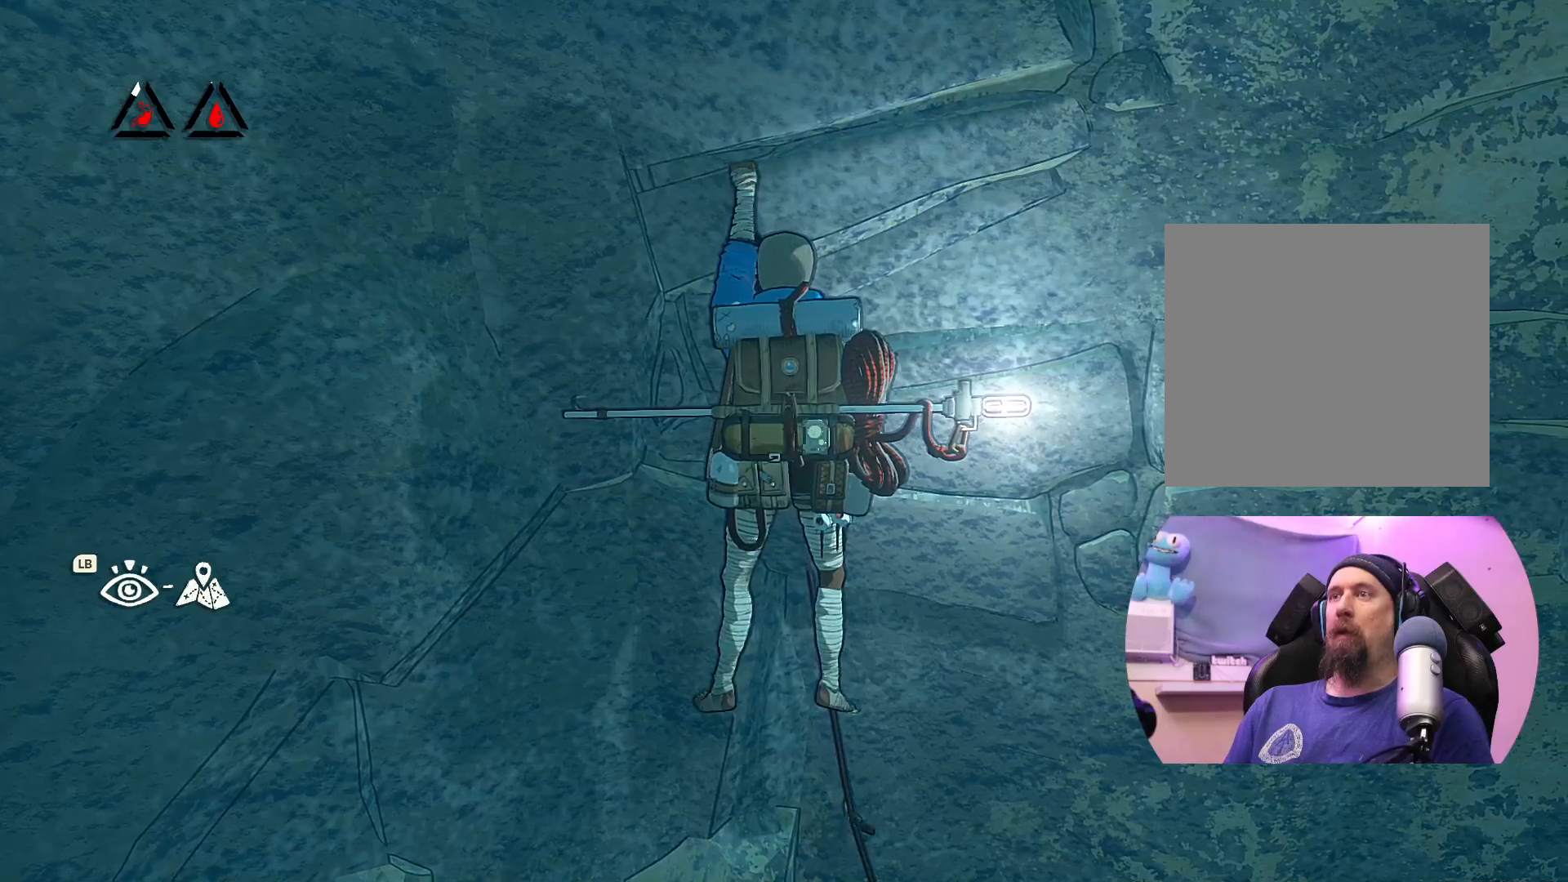
{"buttons": [], "left_stick": "up-right", "right_stick": "center", "events": [[33, "left_stick", "up-left"], [133, "left_stick", "up"], [400, "left_stick", "up-right"]]}
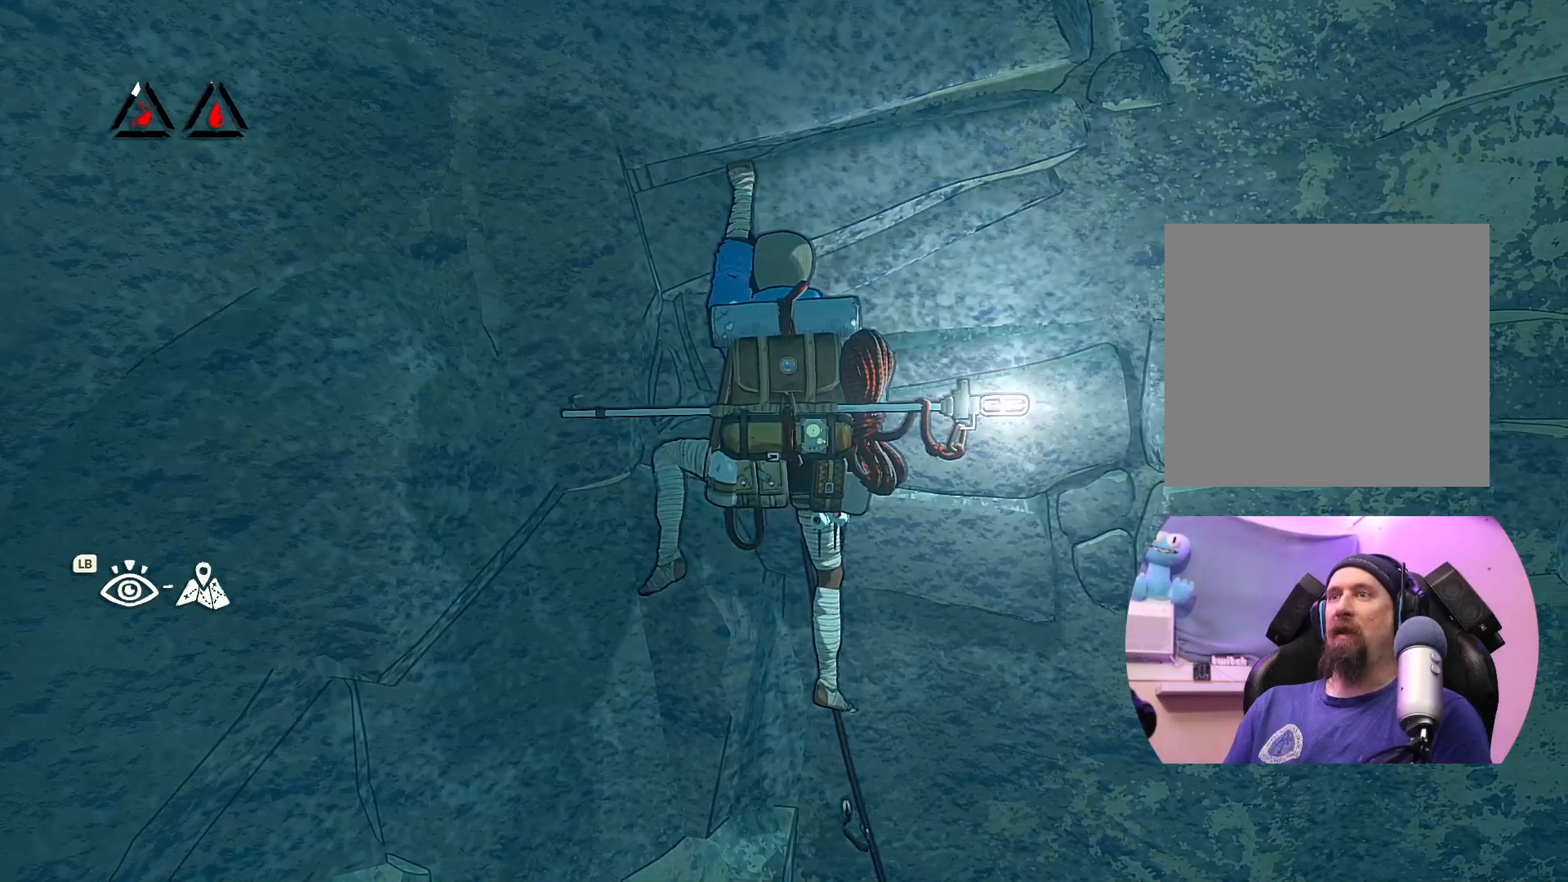
{"buttons": [], "left_stick": "center", "right_stick": "center", "events": [[117, "left_stick", "up"], [350, "left_stick", "center"]]}
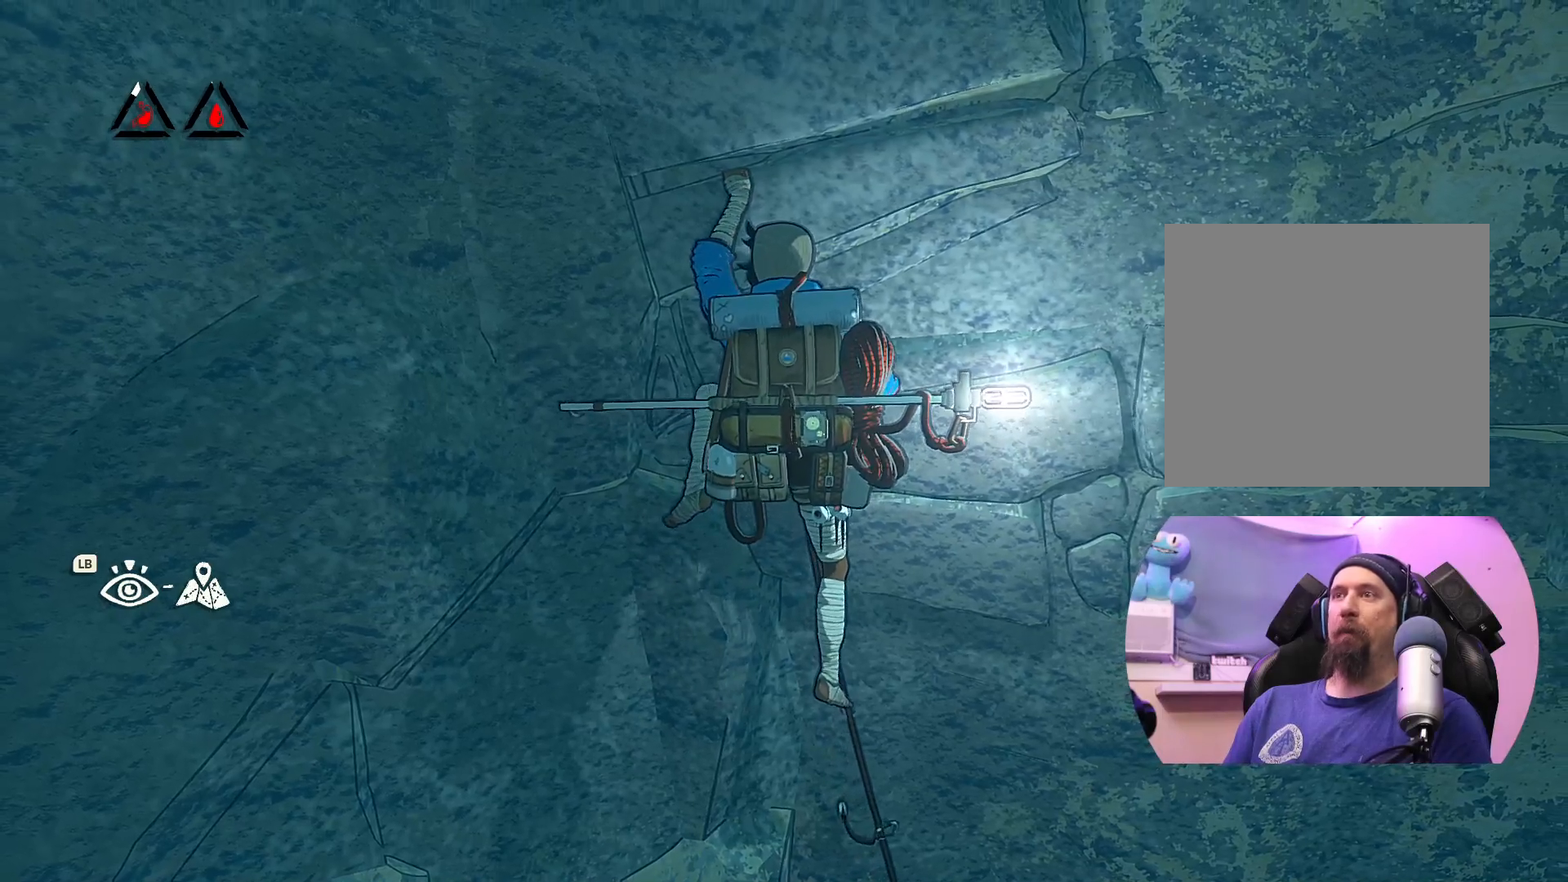
{"buttons": [], "left_stick": "center", "right_stick": "center", "events": [[50, "left_stick", "up"], [183, "left_stick", "up-right"], [433, "left_stick", "center"]]}
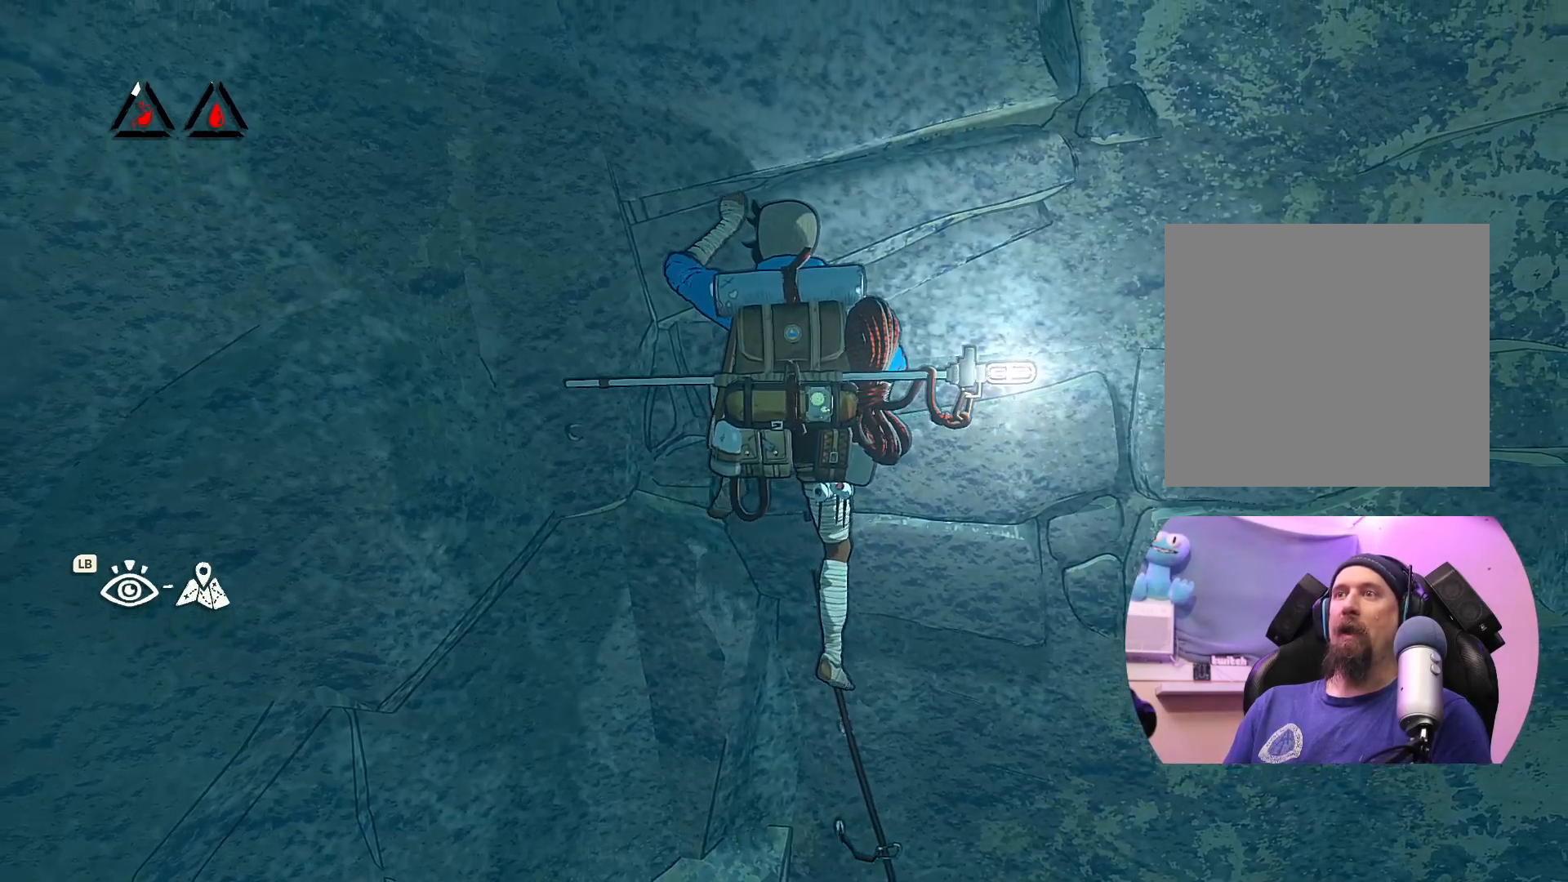
{"buttons": [], "left_stick": "center", "right_stick": "center", "events": [[167, "left_stick", "down-left"], [217, "left_stick", "left"], [317, "left_stick", "center"]]}
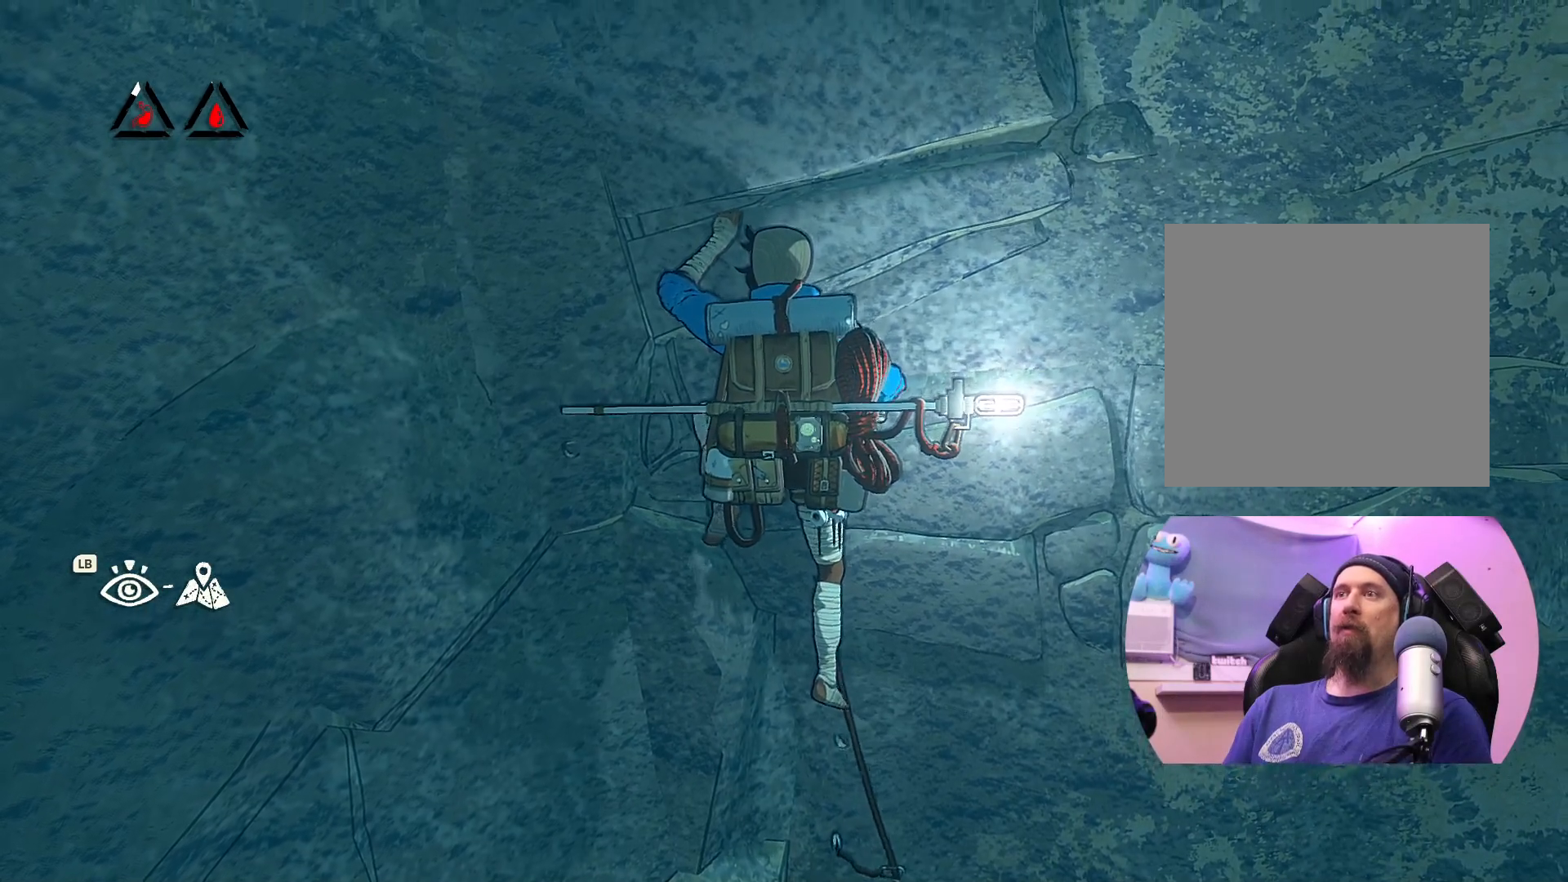
{"buttons": ["X"], "left_stick": "center", "right_stick": "center", "events": [[33, "left_stick", "up-left"], [167, "left_stick", "center"], [300, "X", "down"]]}